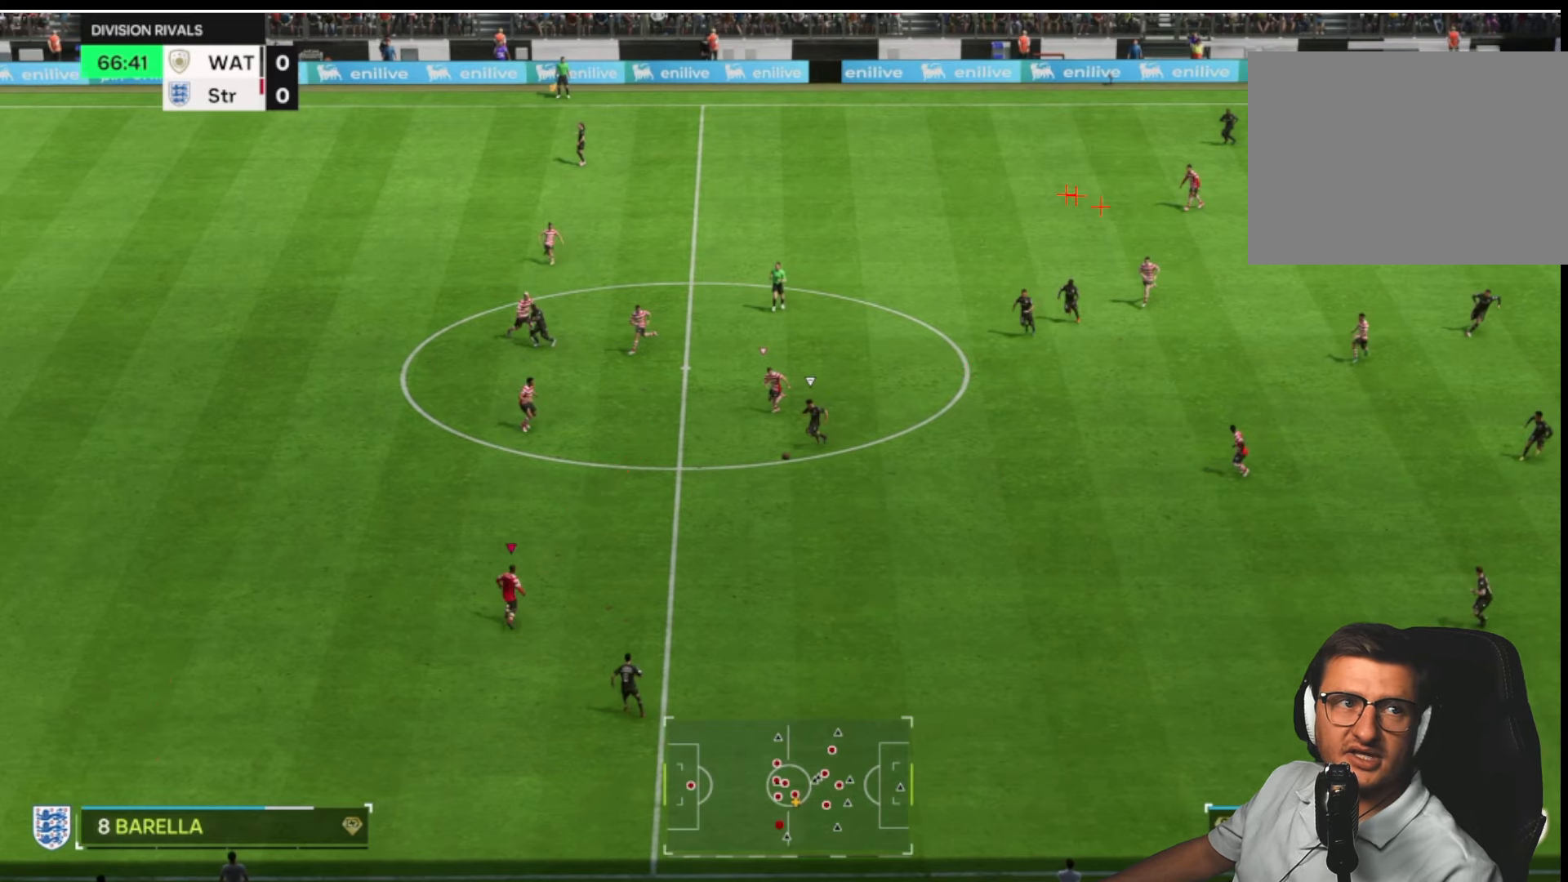
Gameplay with a controller (PlayStation layout); each line is a JSON object with the inputs held at the frame after it. "button_events" lists button changes between this image and that frame as [ms after this image, input, new state], when the widget could be followed in between (sticks are given only as held states).
{"buttons": ["L2", "R1", "R2"], "left_stick": "up-right", "right_stick": "center", "button_events": []}
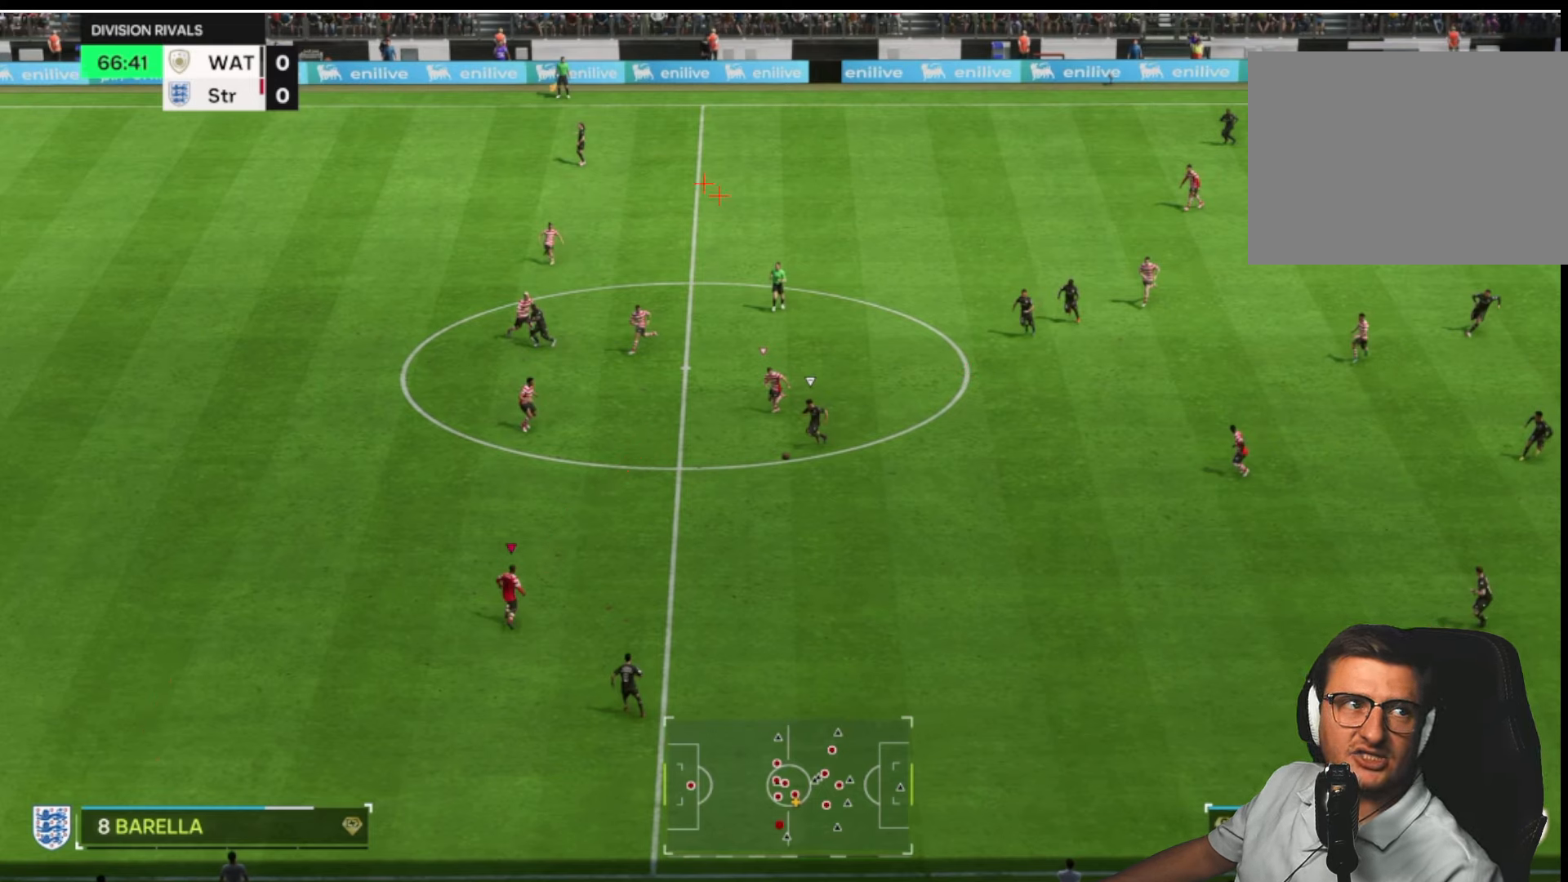
{"buttons": ["L2", "R1", "R2"], "left_stick": "up-right", "right_stick": "center", "button_events": []}
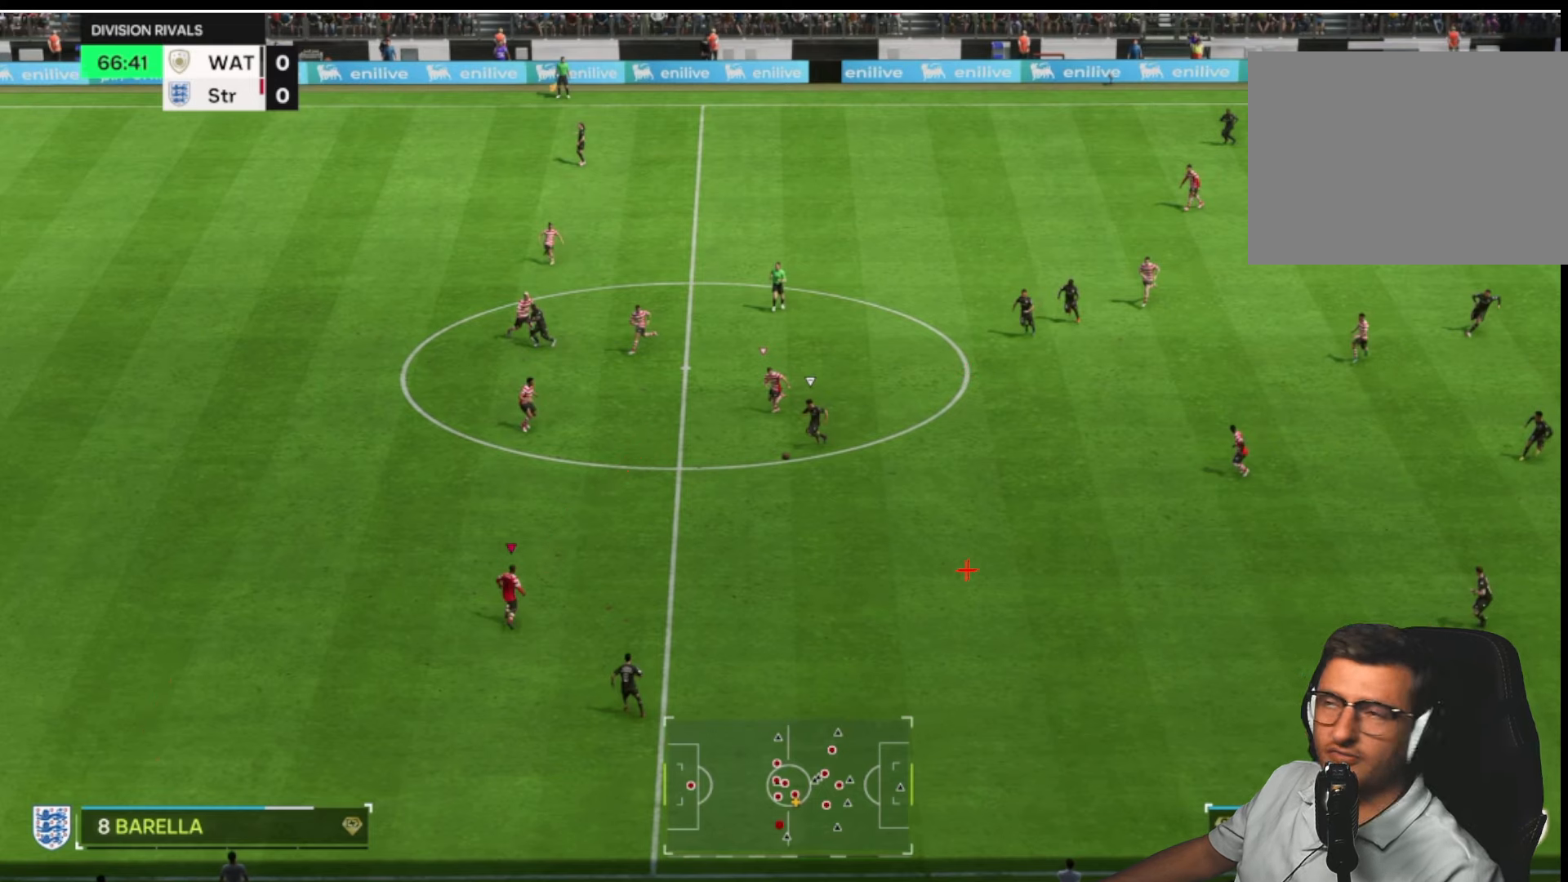
{"buttons": ["L2", "R1", "R2"], "left_stick": "up-right", "right_stick": "center", "button_events": []}
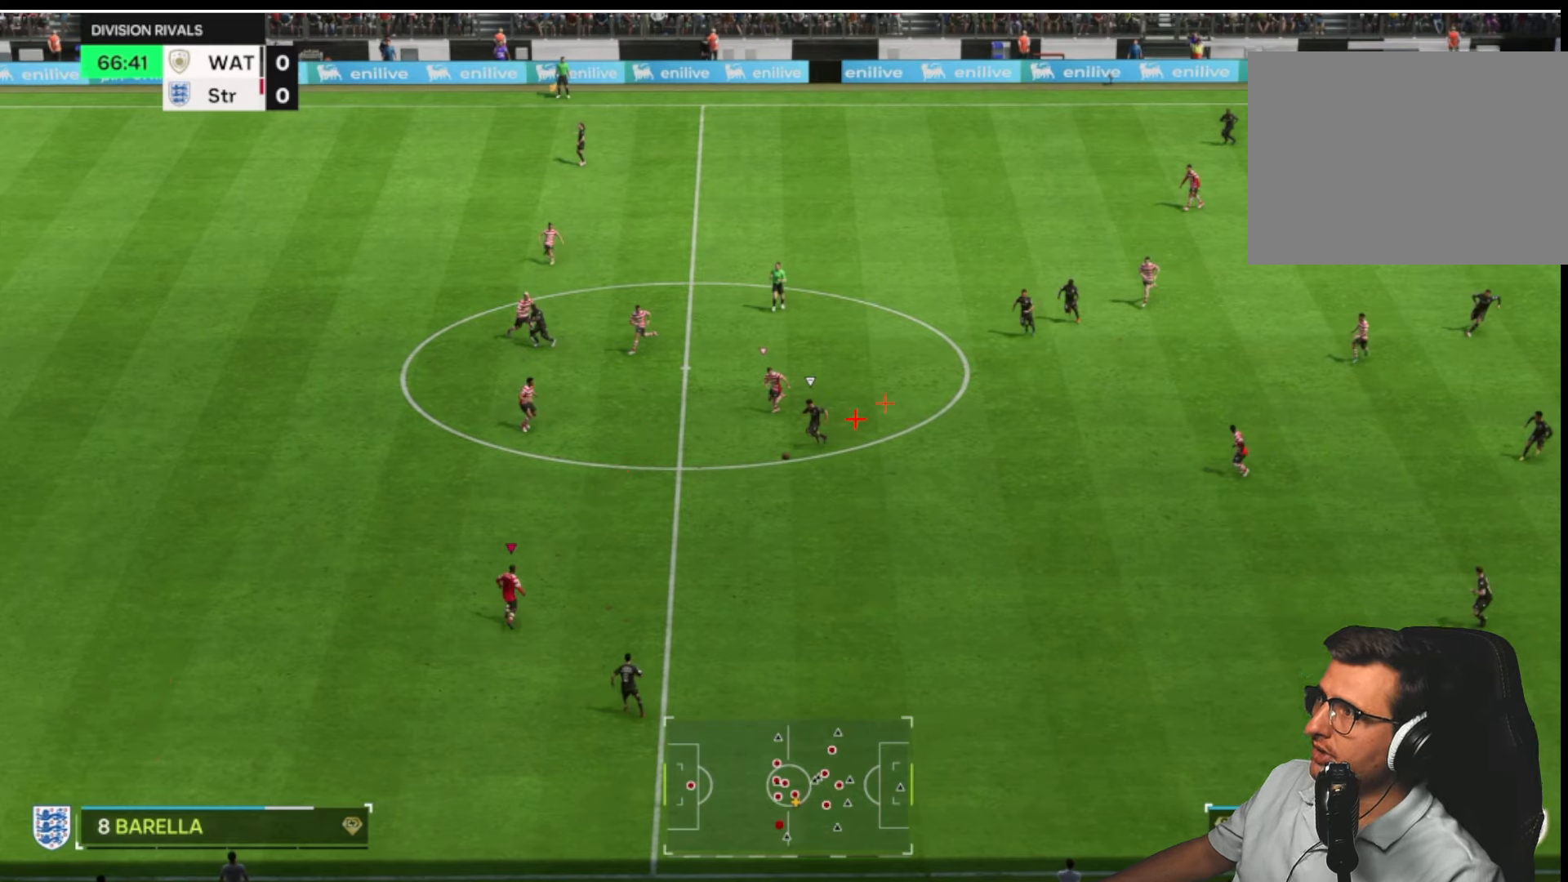
{"buttons": ["L2", "R1", "R2"], "left_stick": "up-right", "right_stick": "center", "button_events": []}
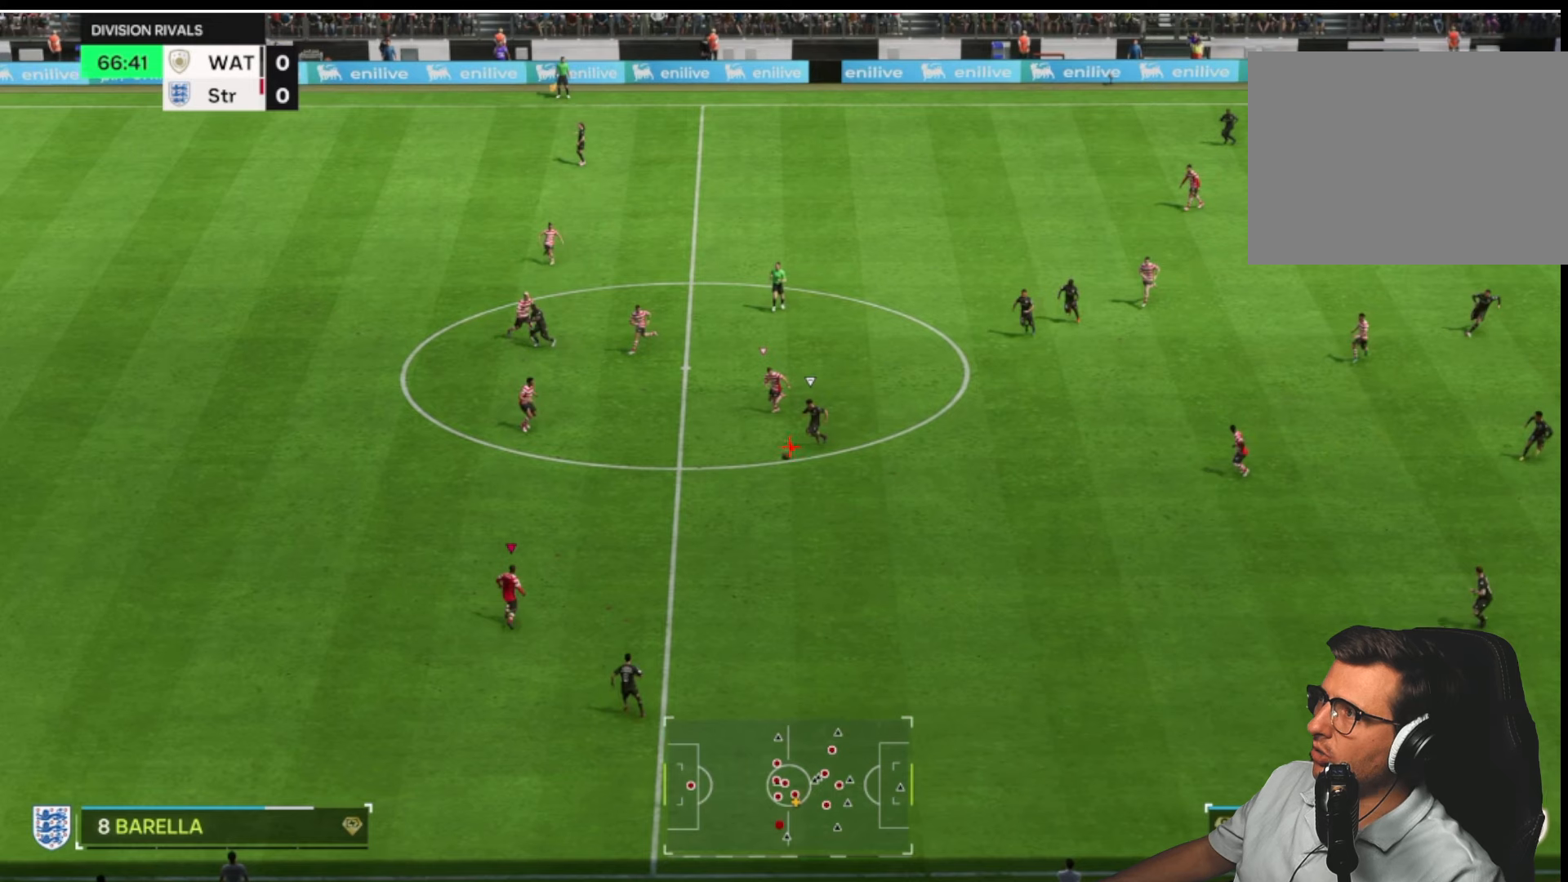
{"buttons": ["L2", "R1", "R2"], "left_stick": "up-right", "right_stick": "center", "button_events": []}
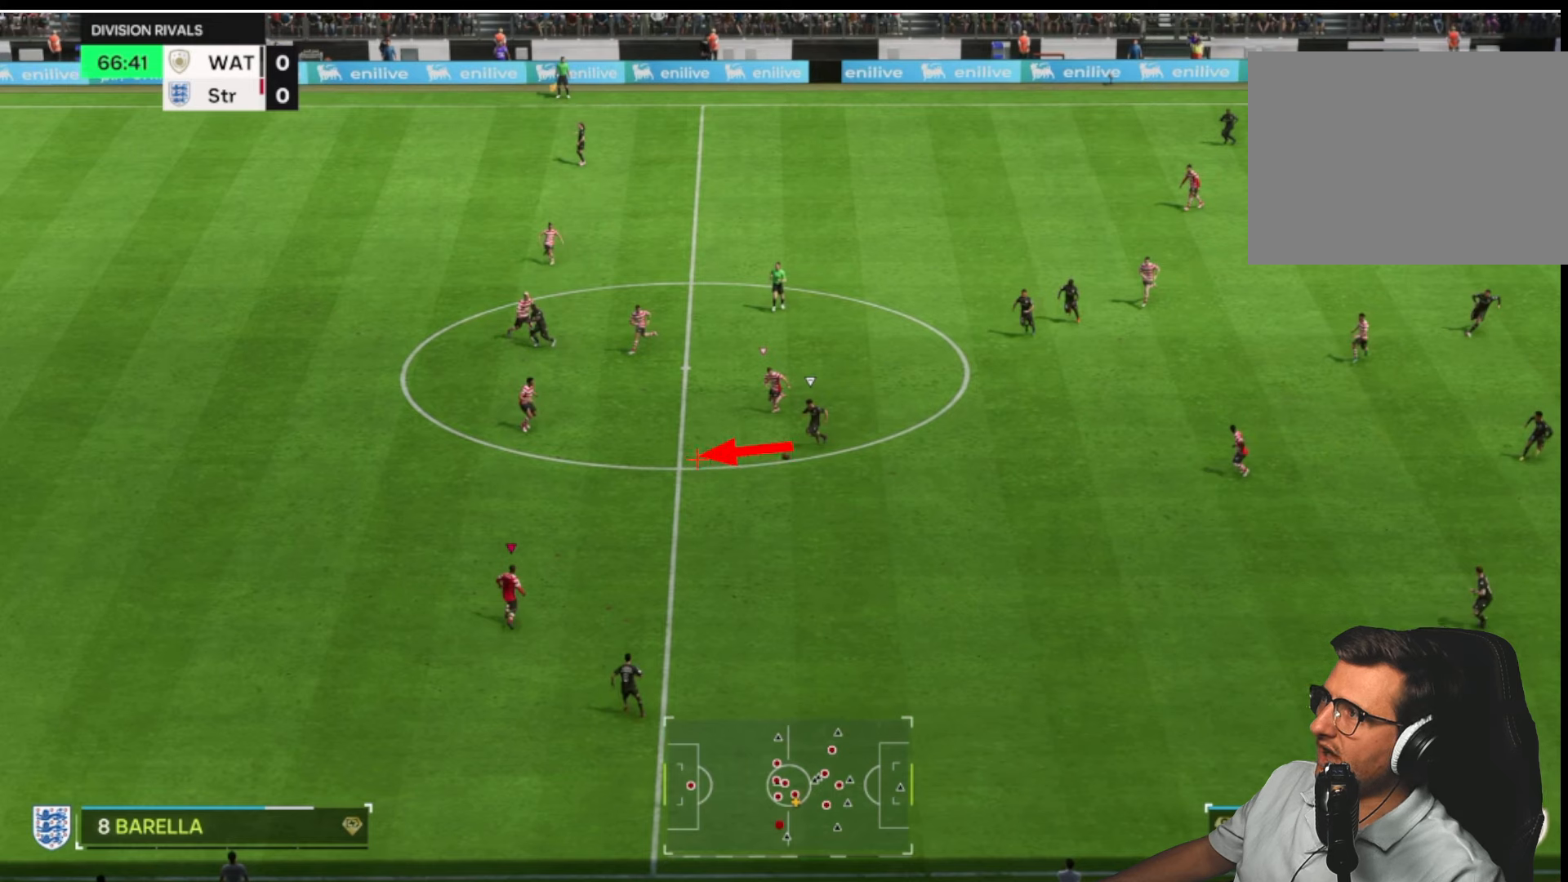
{"buttons": ["L2", "R1", "R2"], "left_stick": "up-right", "right_stick": "center", "button_events": []}
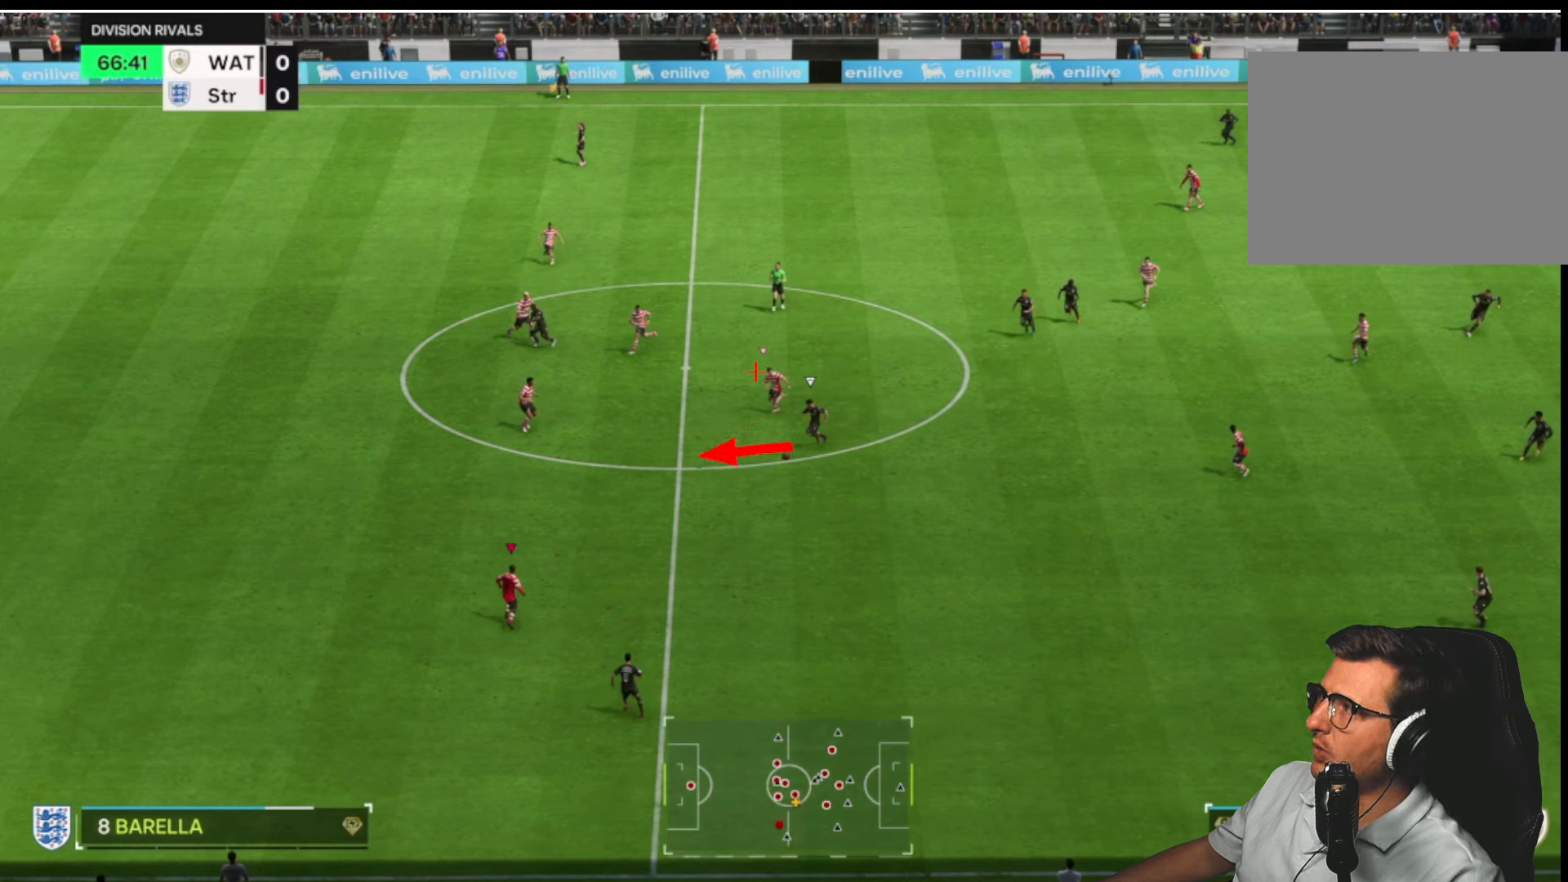
{"buttons": ["L2", "R1", "R2"], "left_stick": "up-right", "right_stick": "center", "button_events": []}
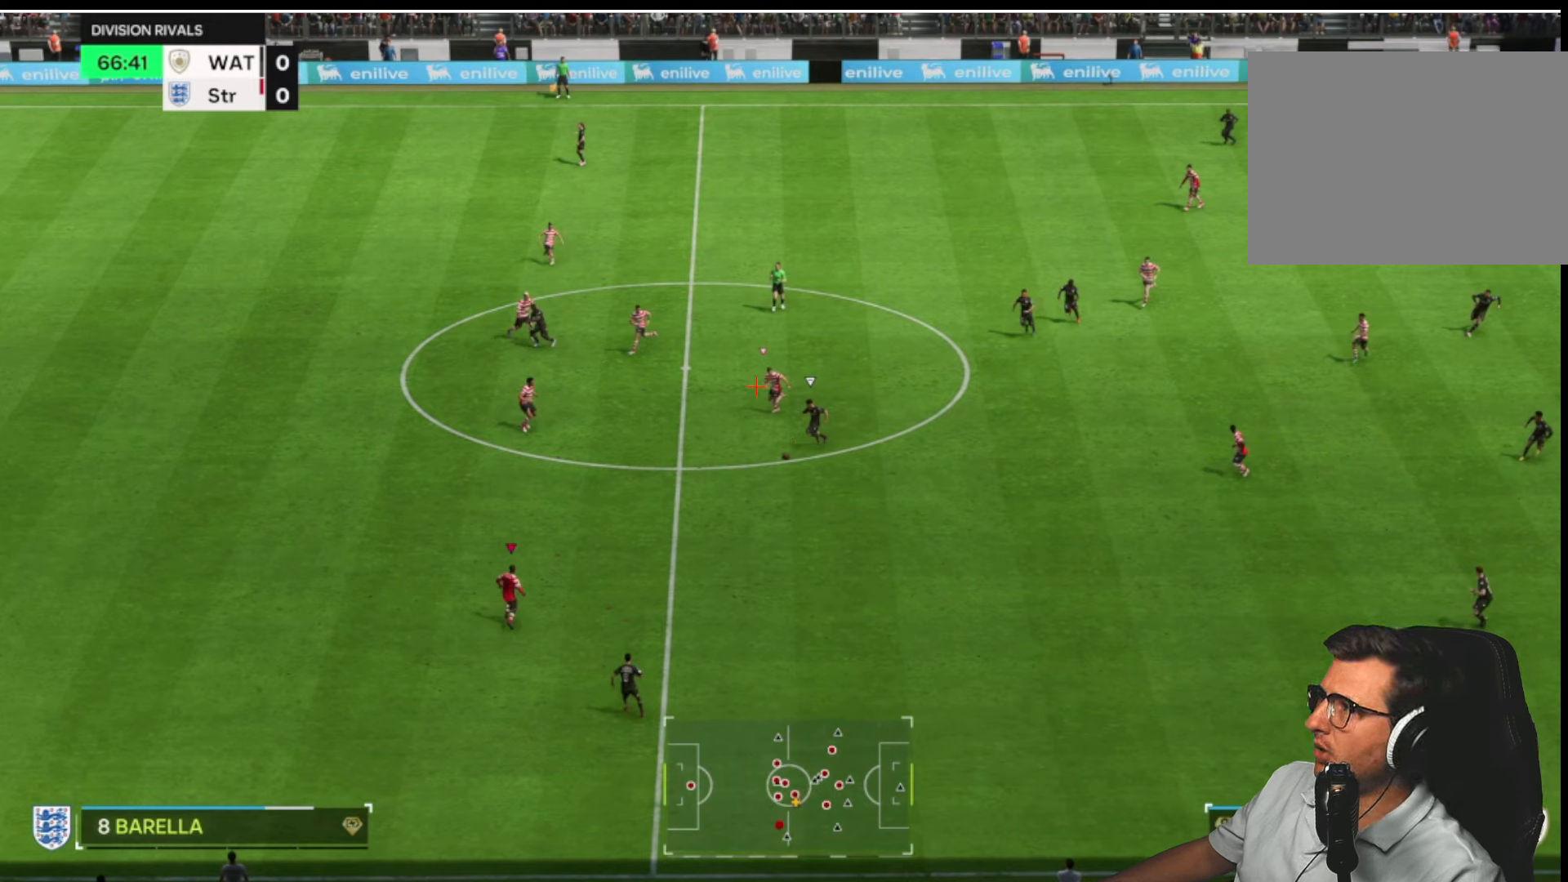
{"buttons": ["L2", "R1", "R2"], "left_stick": "up-right", "right_stick": "center", "button_events": []}
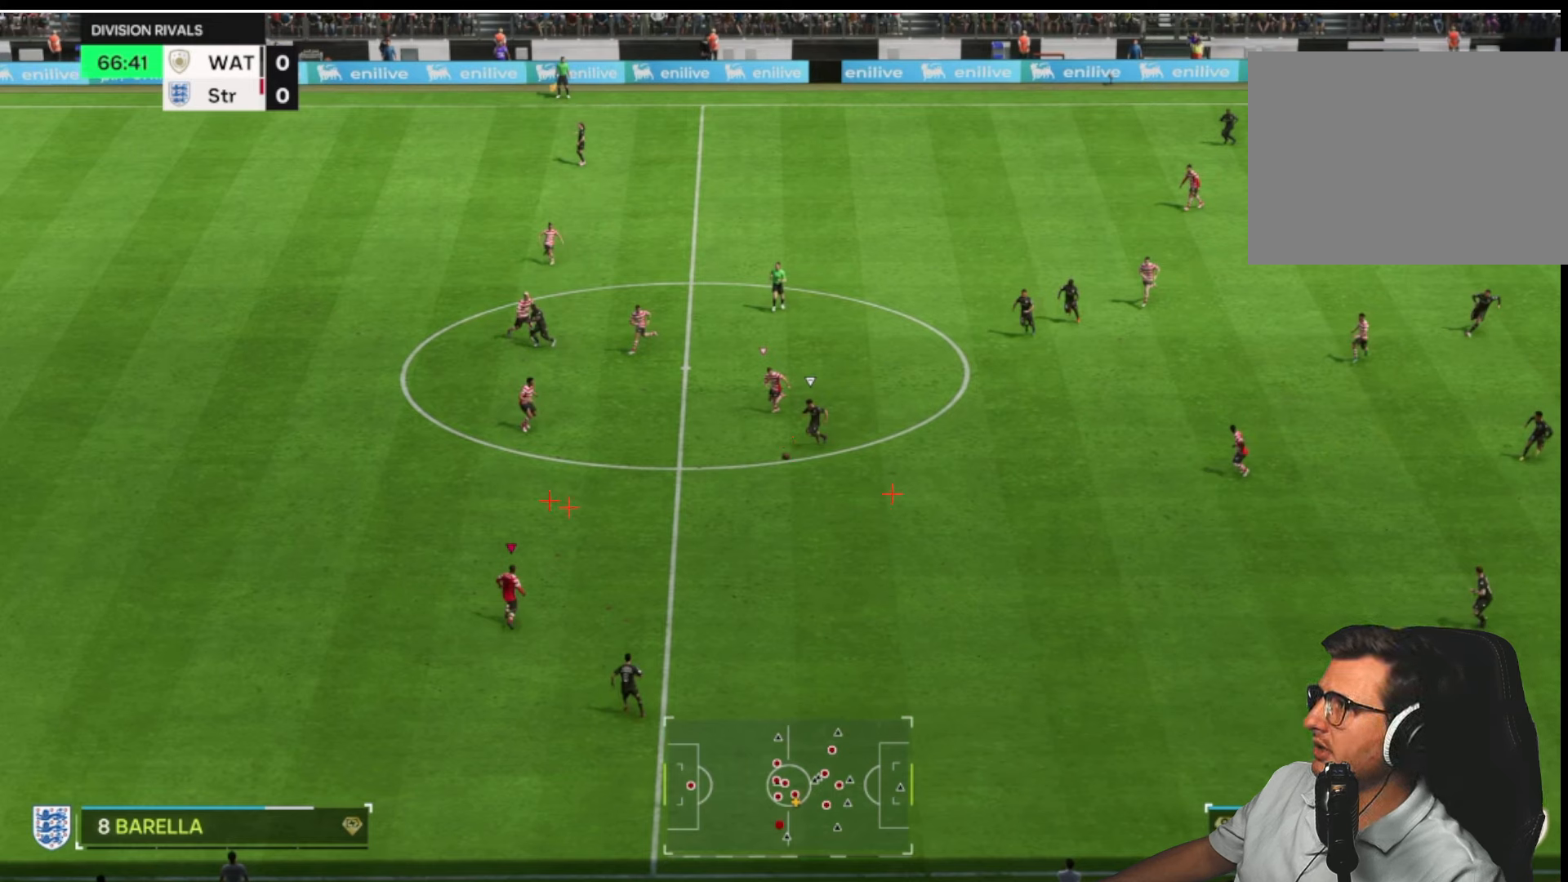
{"buttons": ["L2", "R1", "R2"], "left_stick": "up-right", "right_stick": "center", "button_events": []}
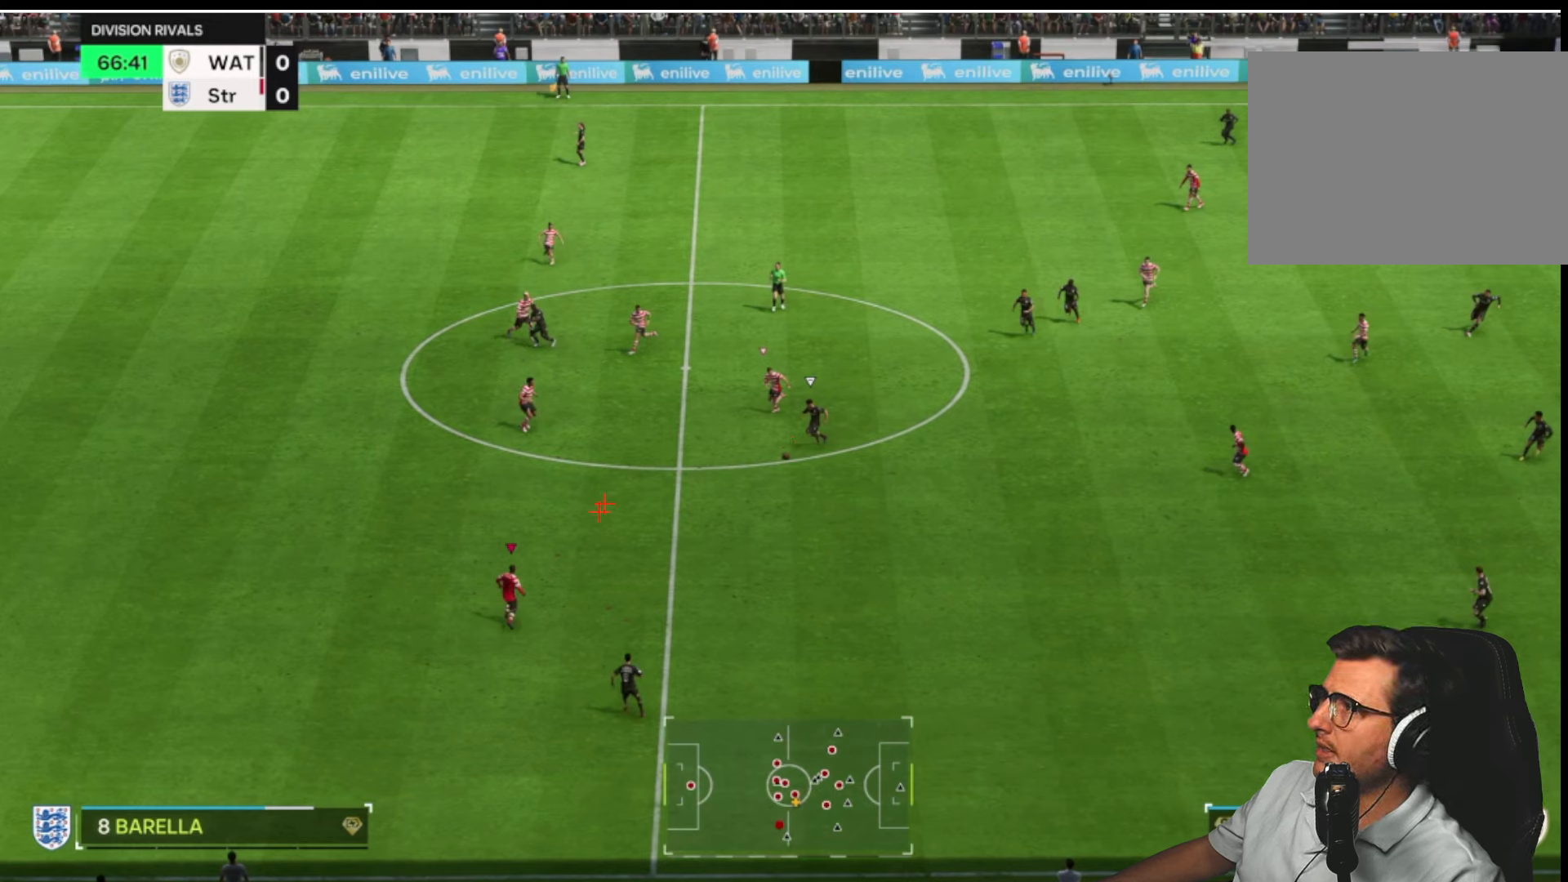
{"buttons": ["L2", "R1", "R2"], "left_stick": "up-right", "right_stick": "center", "button_events": []}
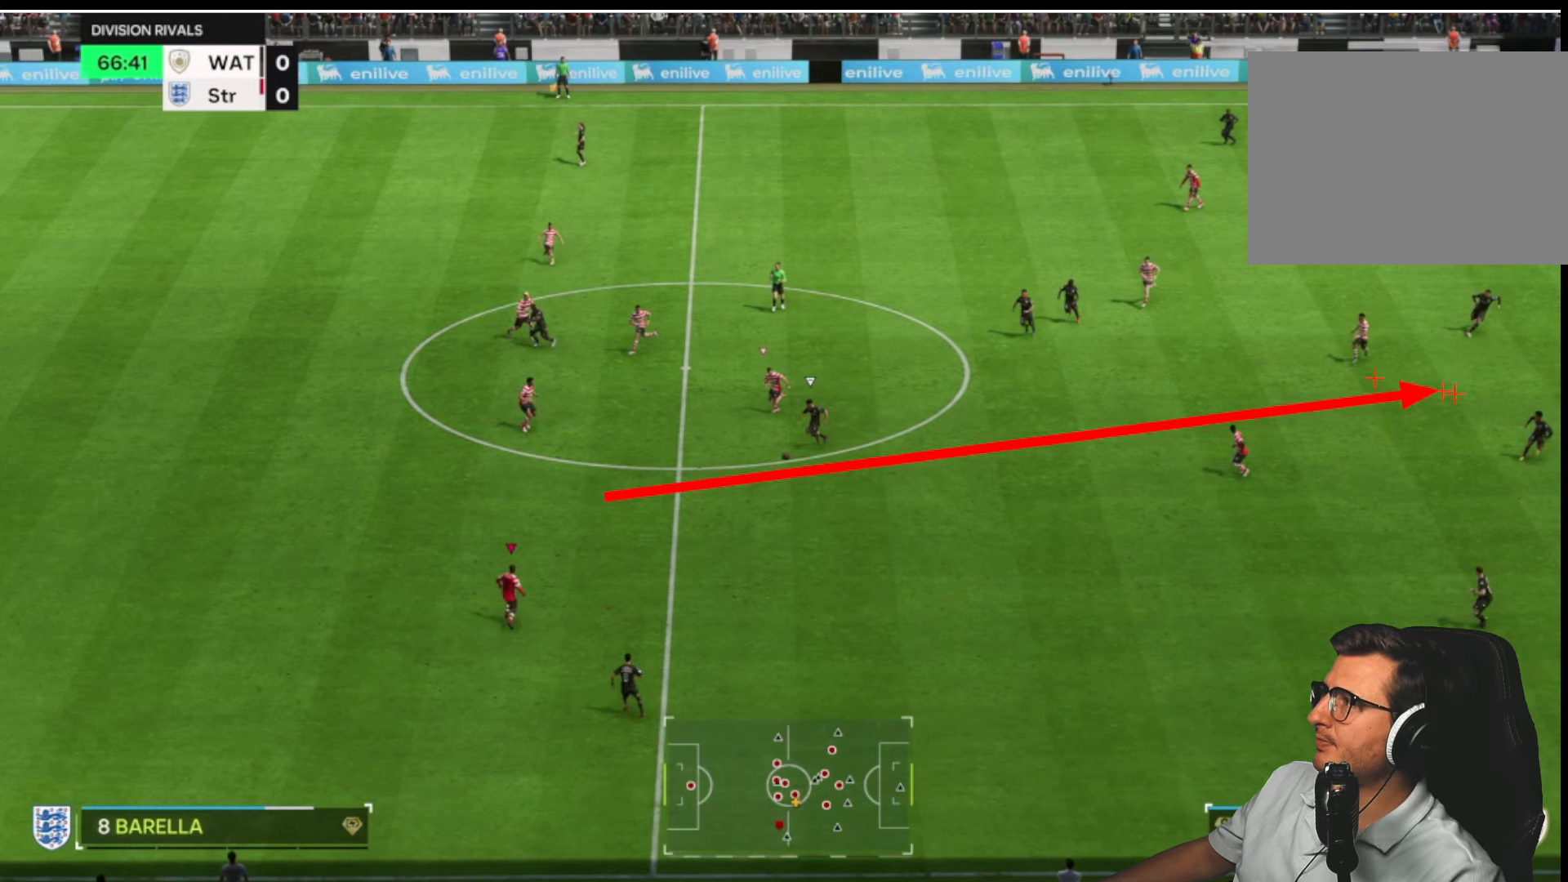
{"buttons": ["L2", "R1", "R2"], "left_stick": "up-right", "right_stick": "center", "button_events": []}
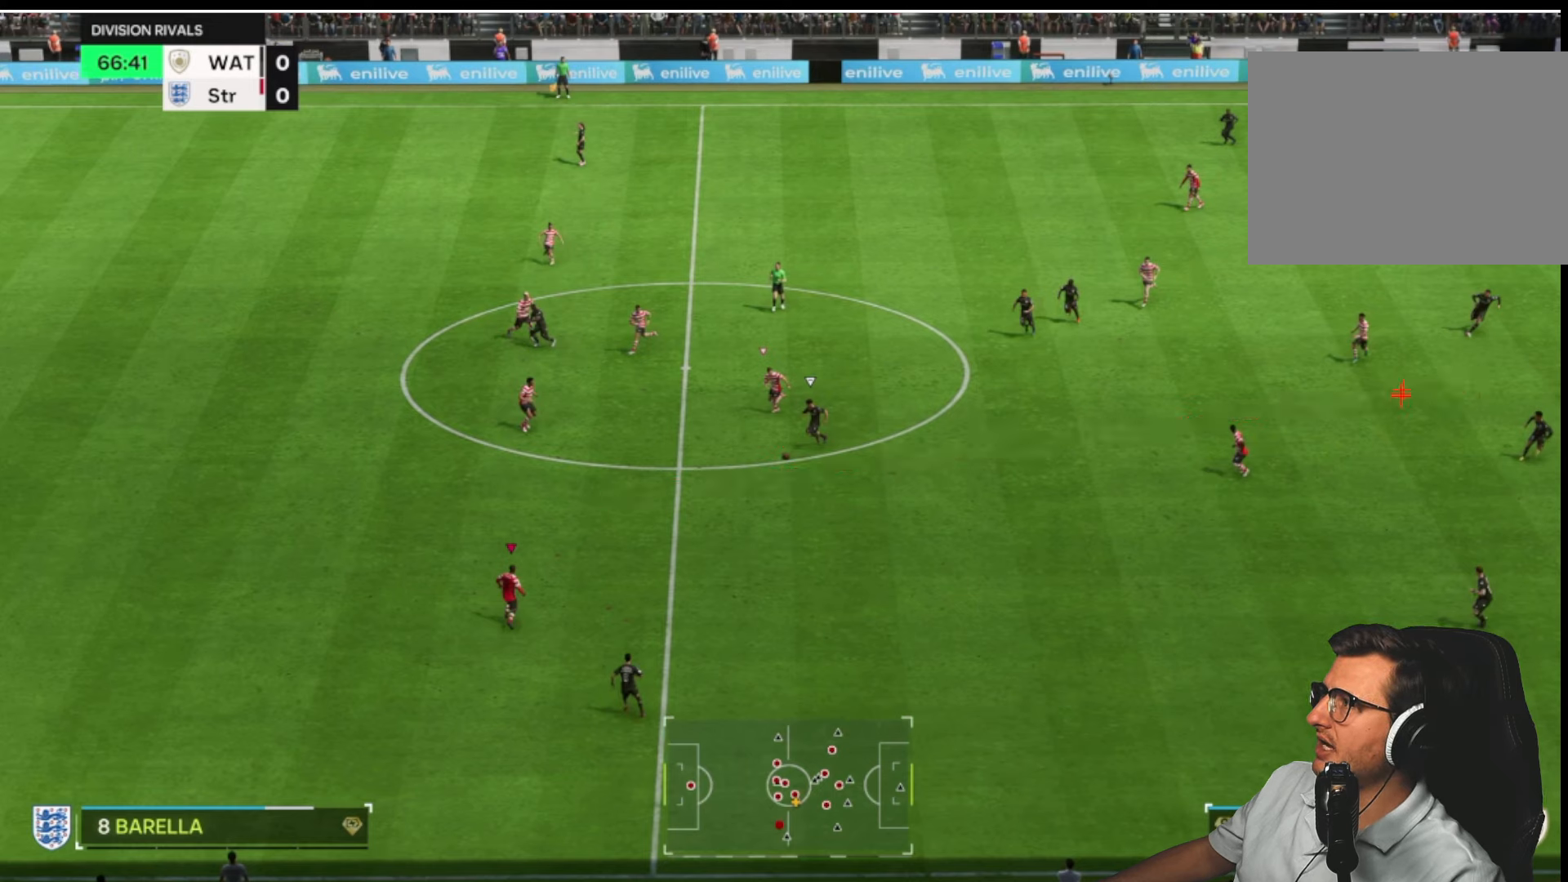
{"buttons": ["L2", "R1", "R2"], "left_stick": "up-right", "right_stick": "center", "button_events": []}
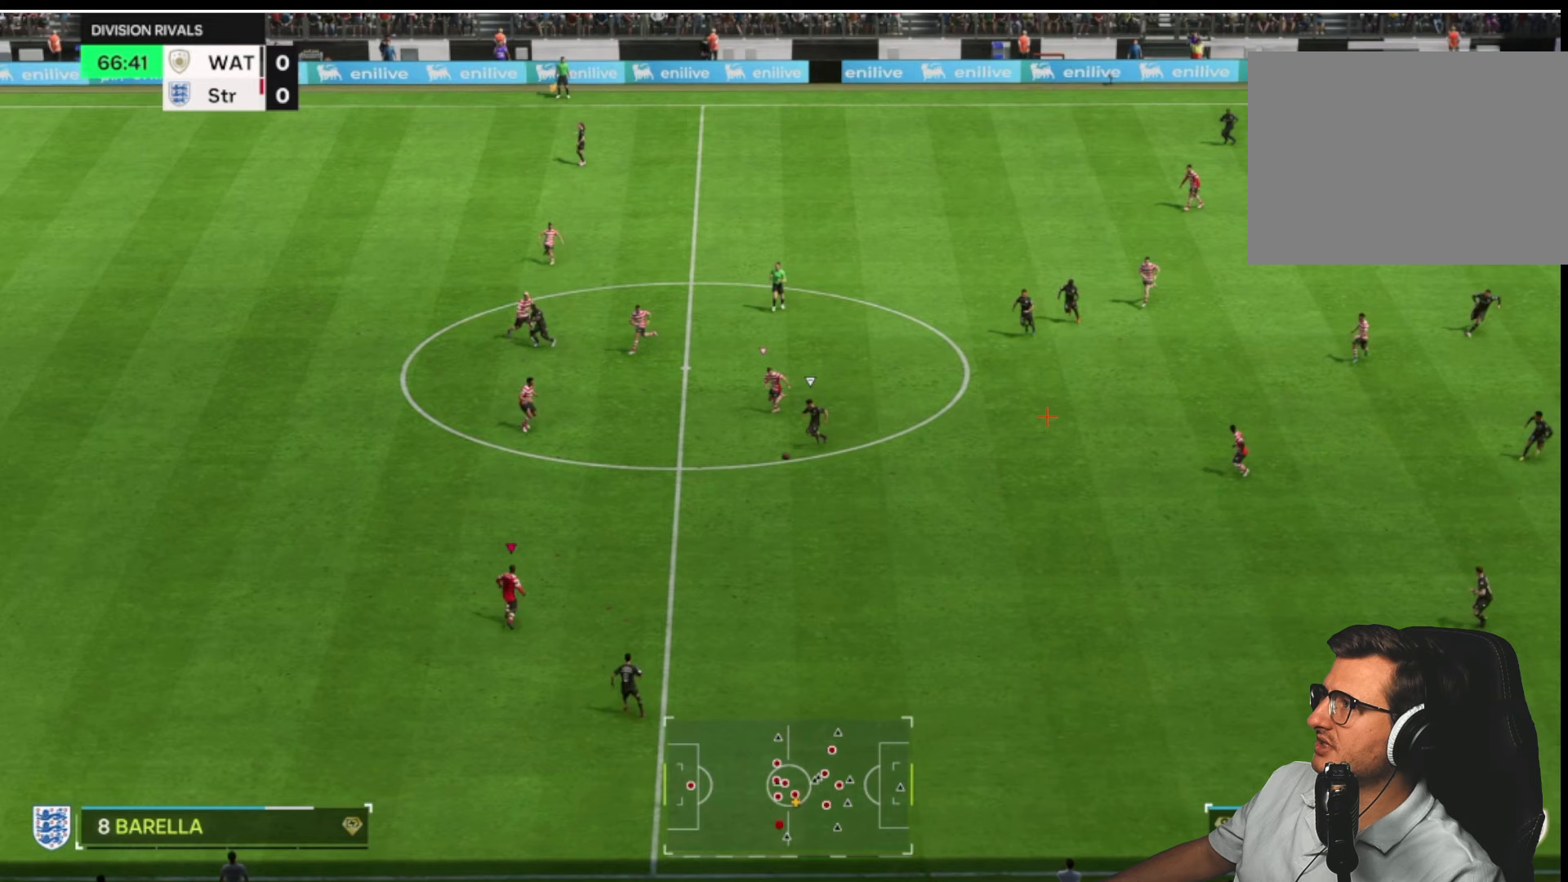
{"buttons": ["L2", "R1", "R2"], "left_stick": "up-right", "right_stick": "center", "button_events": []}
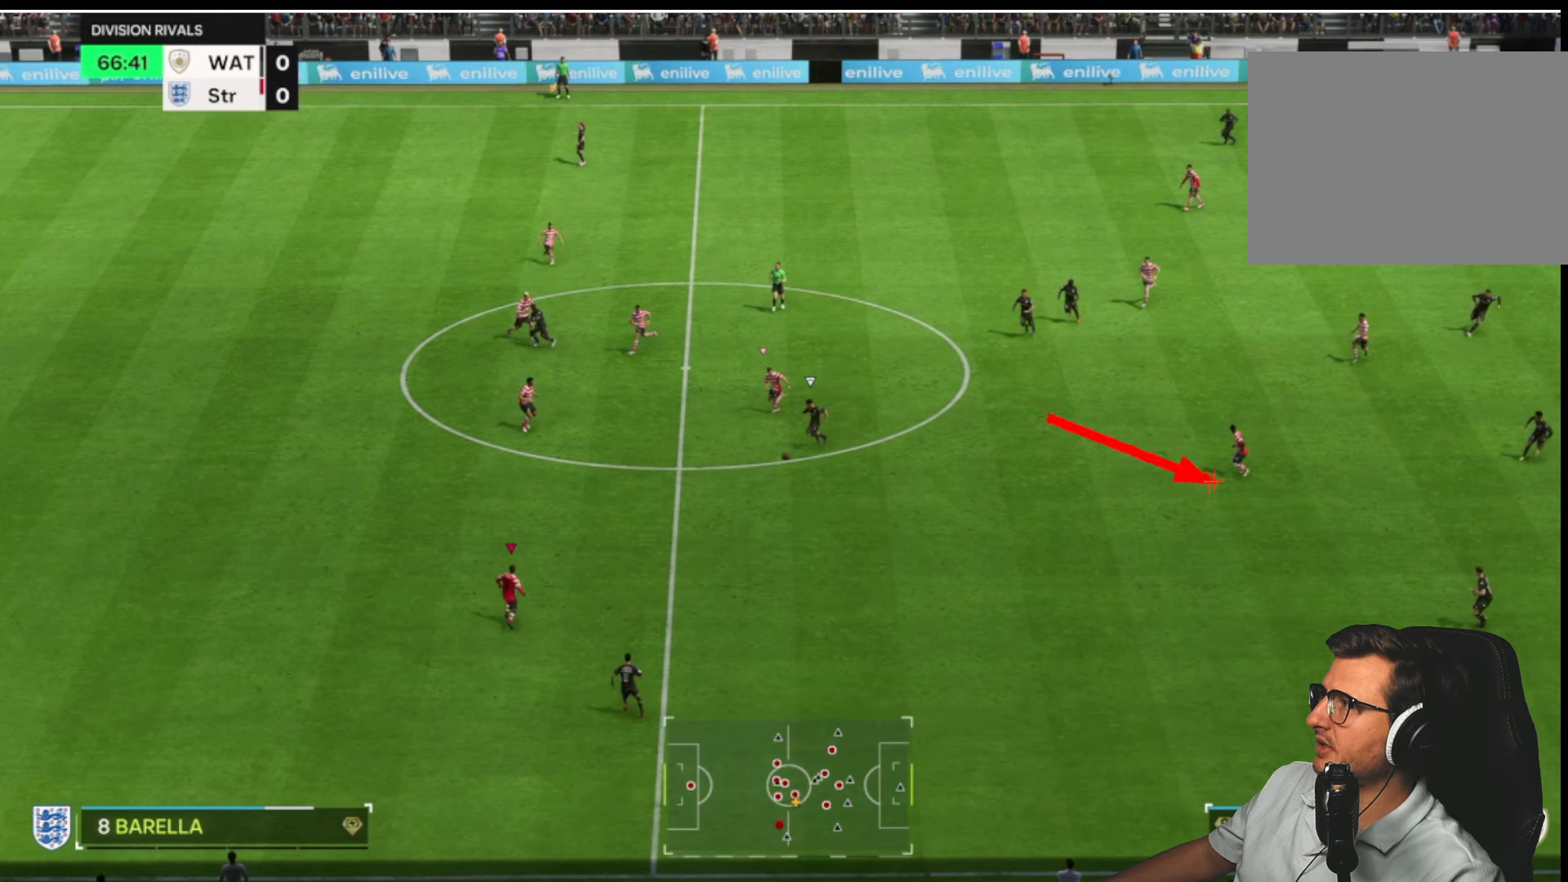
{"buttons": ["L2", "R1", "R2"], "left_stick": "up-right", "right_stick": "center", "button_events": []}
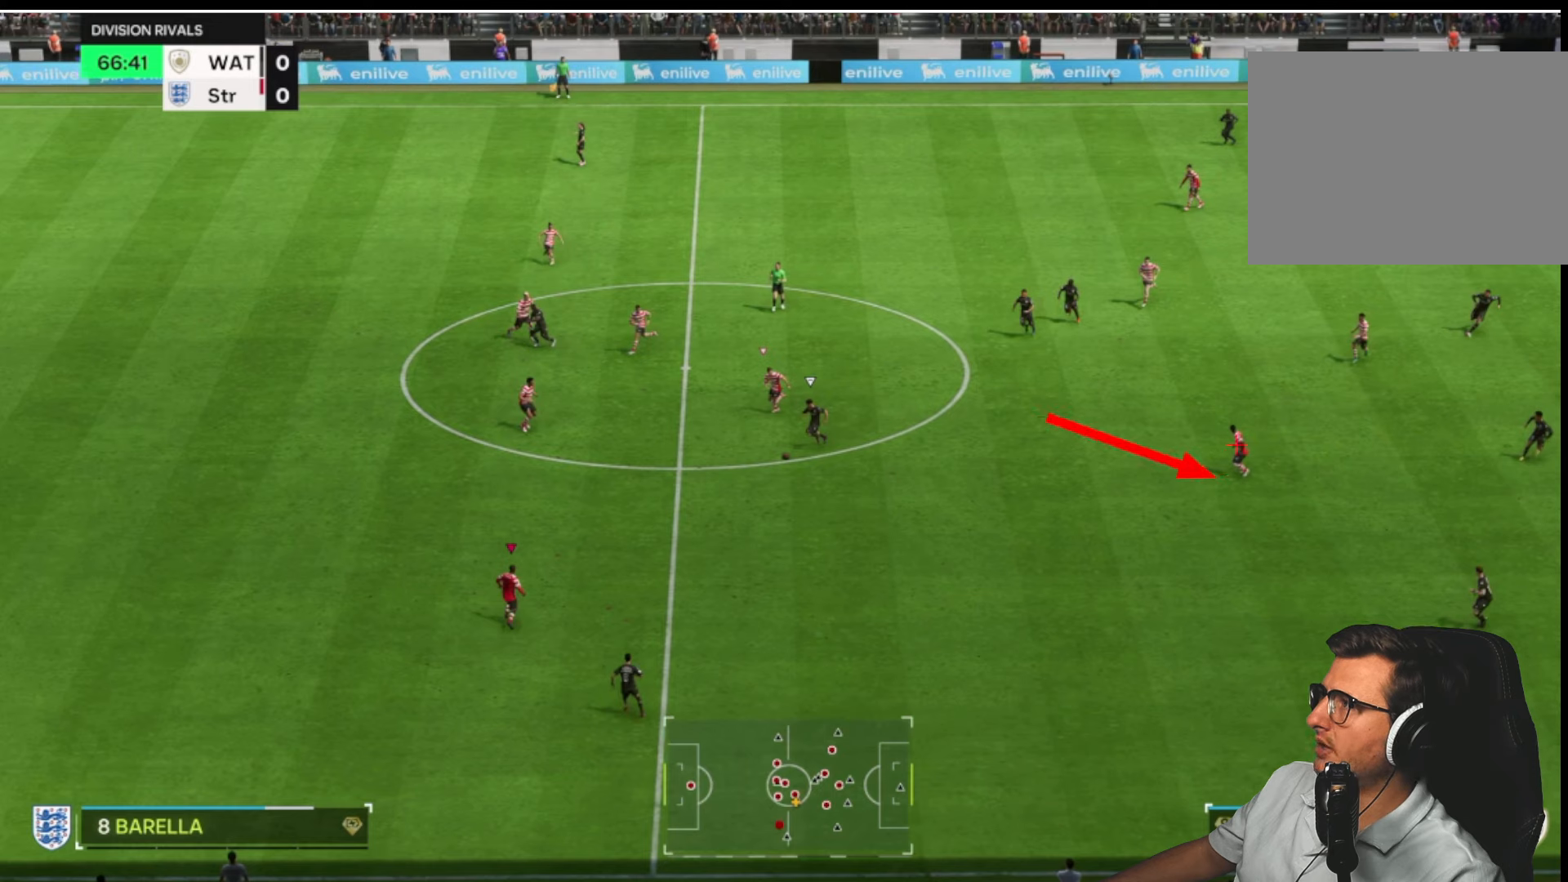
{"buttons": ["L2", "R1", "R2"], "left_stick": "up-right", "right_stick": "center", "button_events": []}
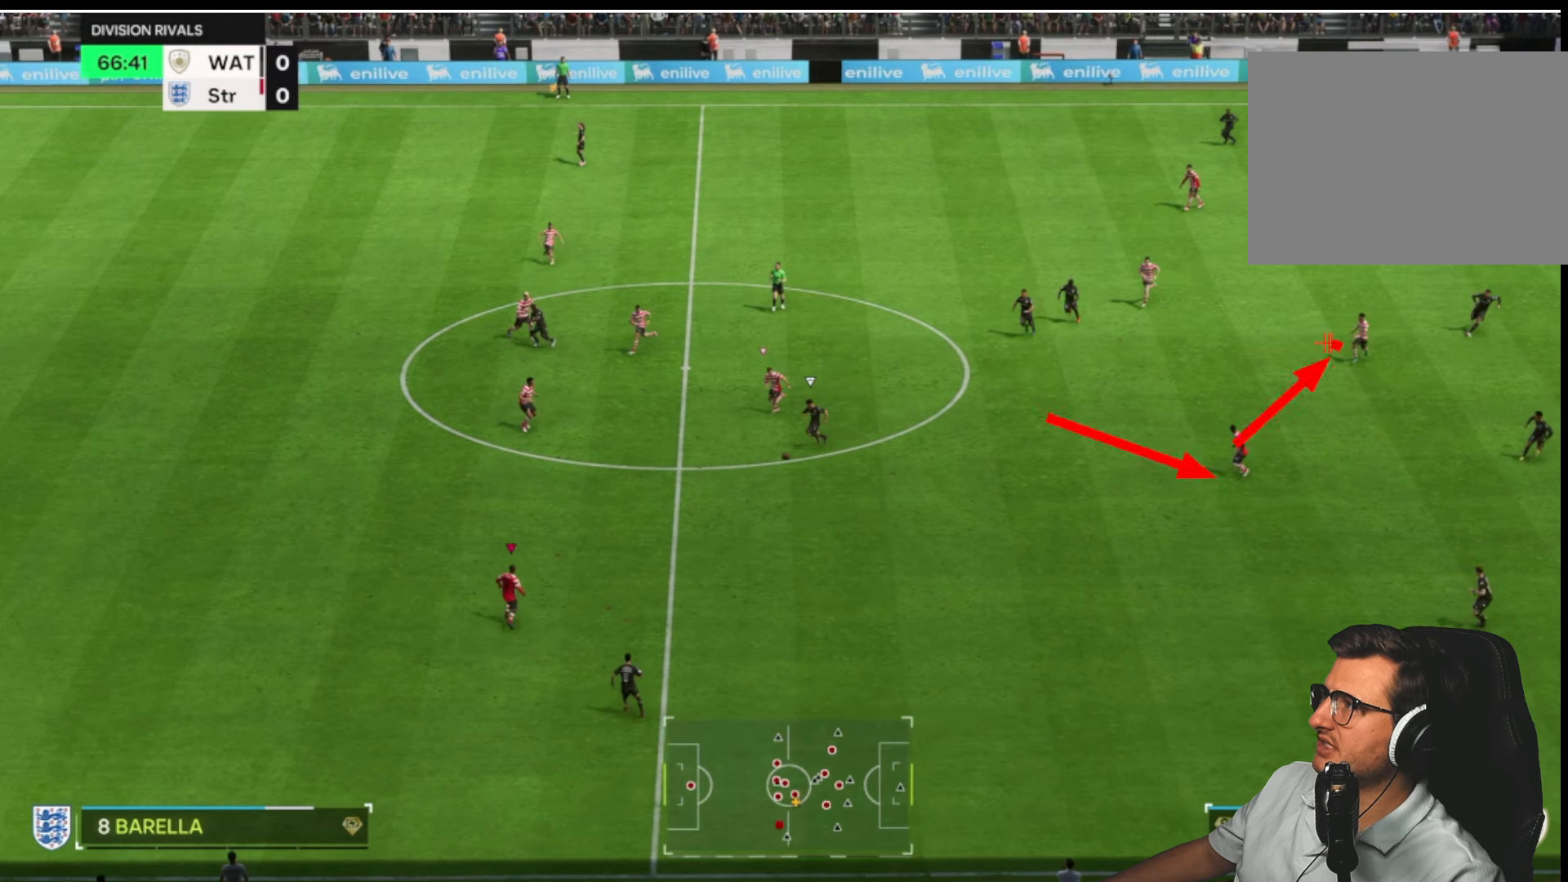
{"buttons": ["L2", "R1", "R2"], "left_stick": "up-right", "right_stick": "center", "button_events": []}
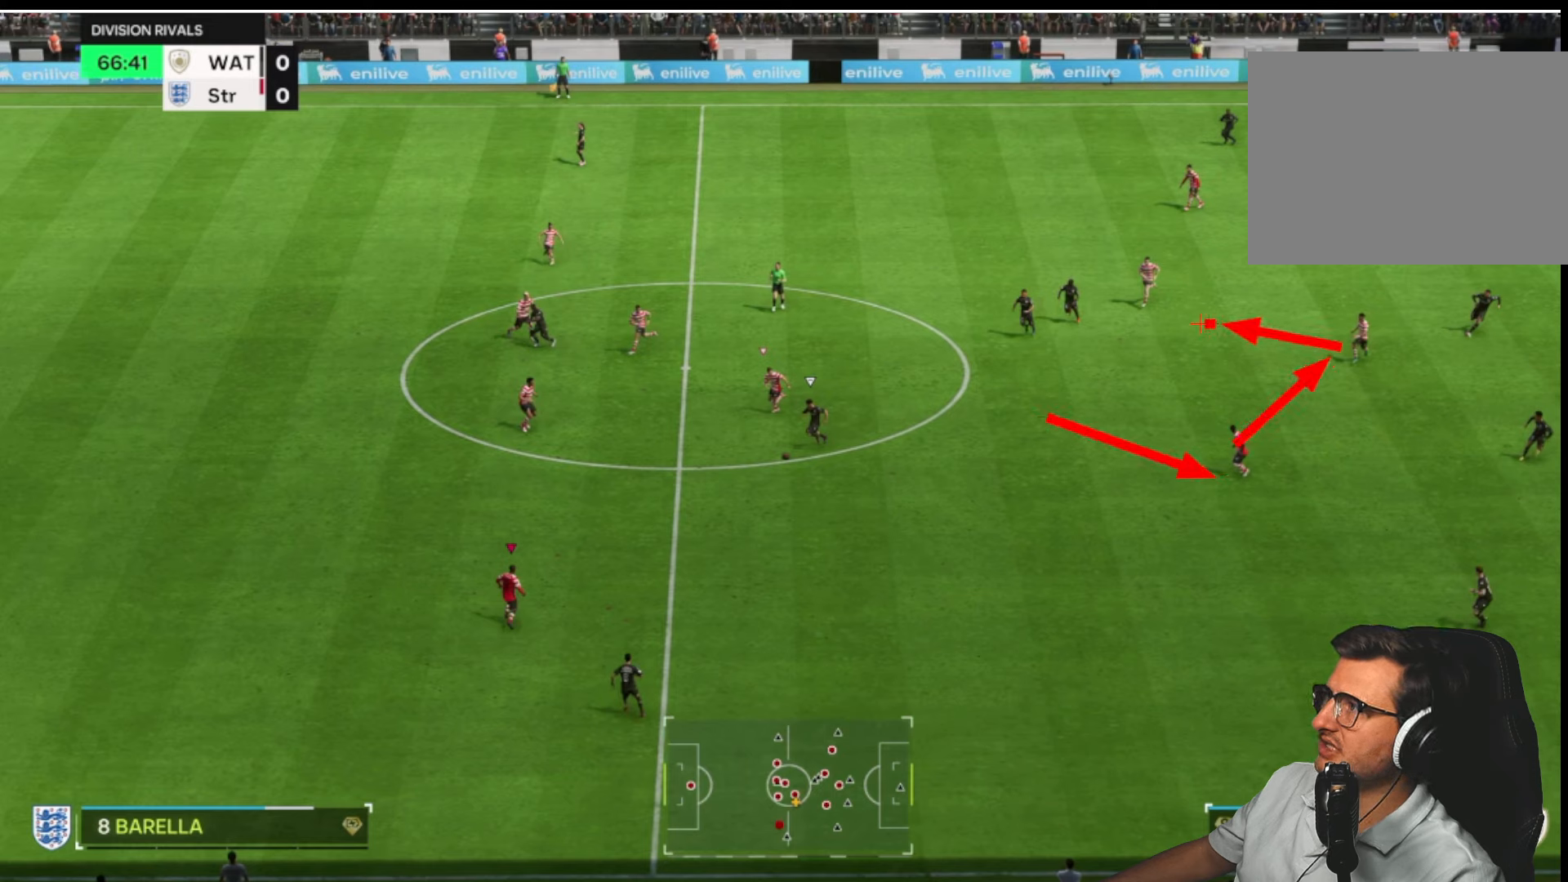
{"buttons": ["L2", "R1", "R2"], "left_stick": "up-right", "right_stick": "center", "button_events": []}
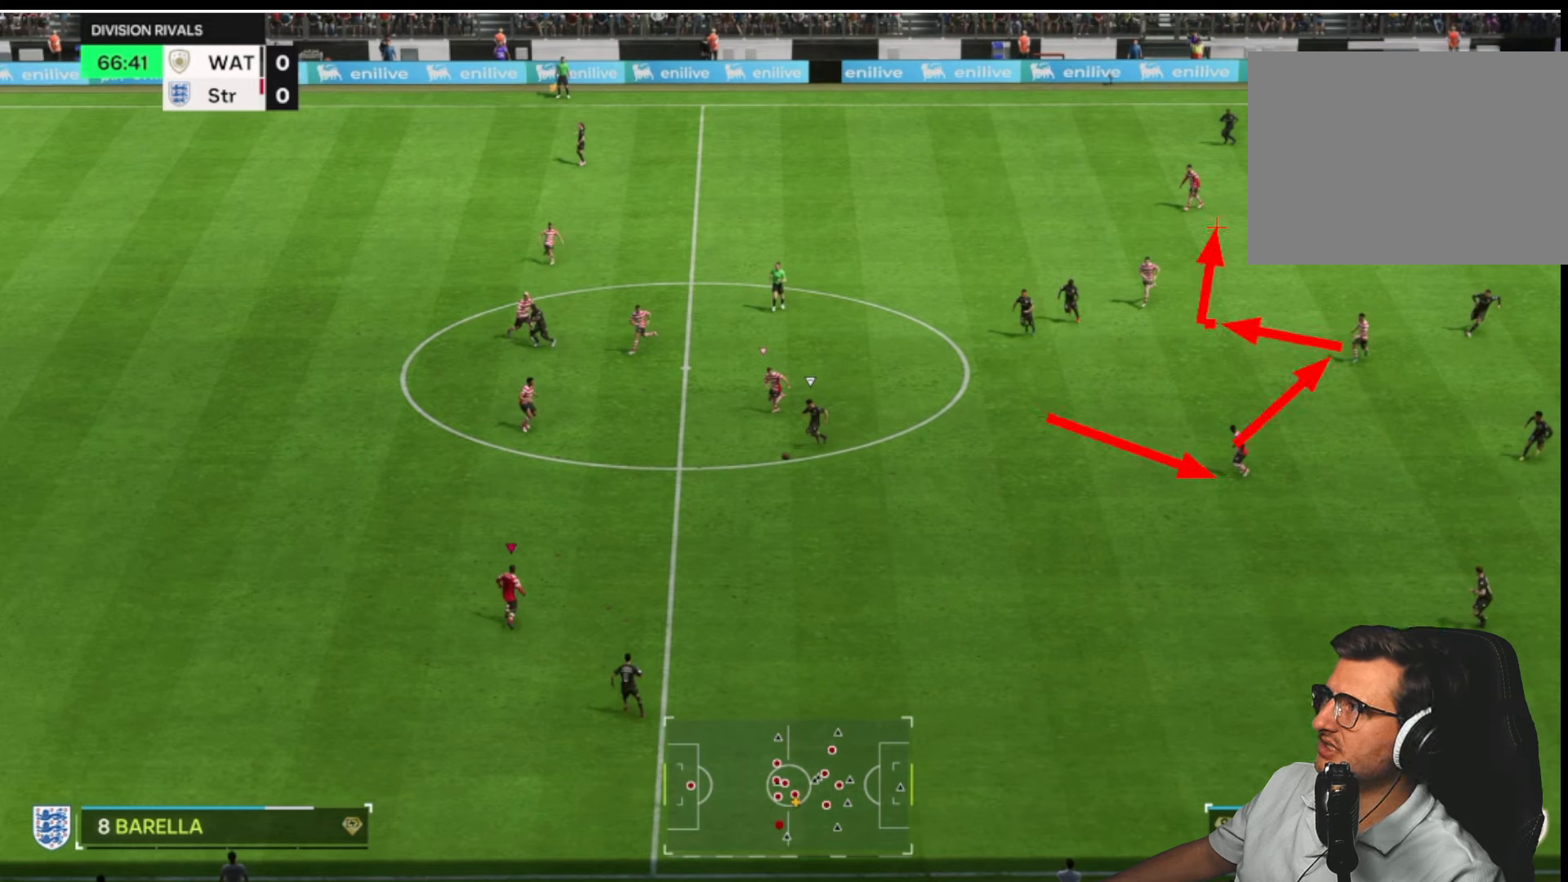
{"buttons": ["L2", "R1", "R2"], "left_stick": "up-right", "right_stick": "center", "button_events": []}
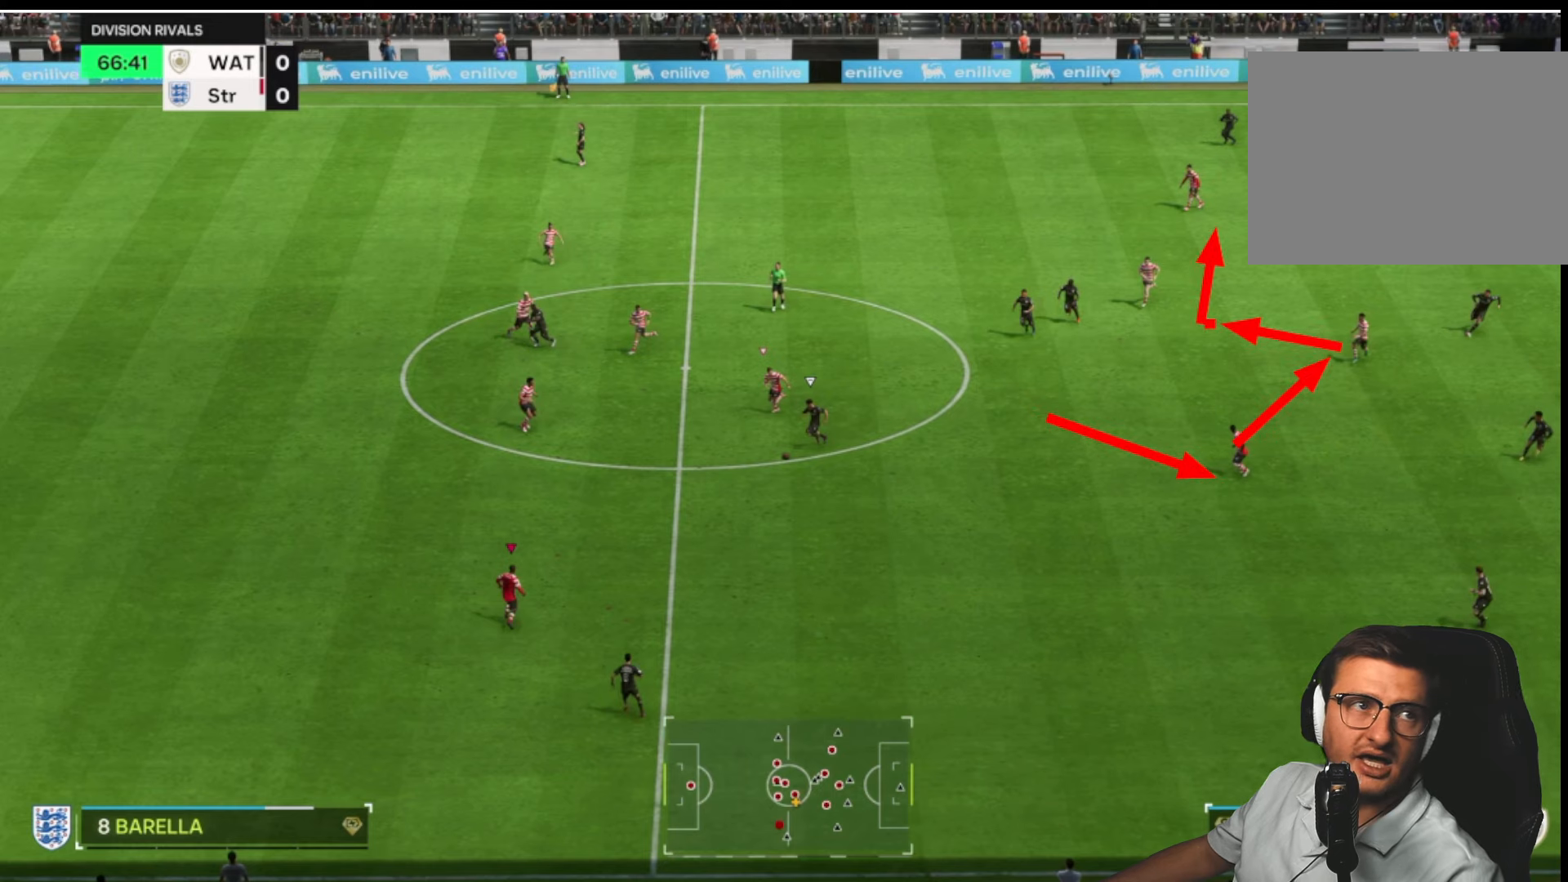
{"buttons": ["L2", "R1", "R2"], "left_stick": "up-right", "right_stick": "center", "button_events": []}
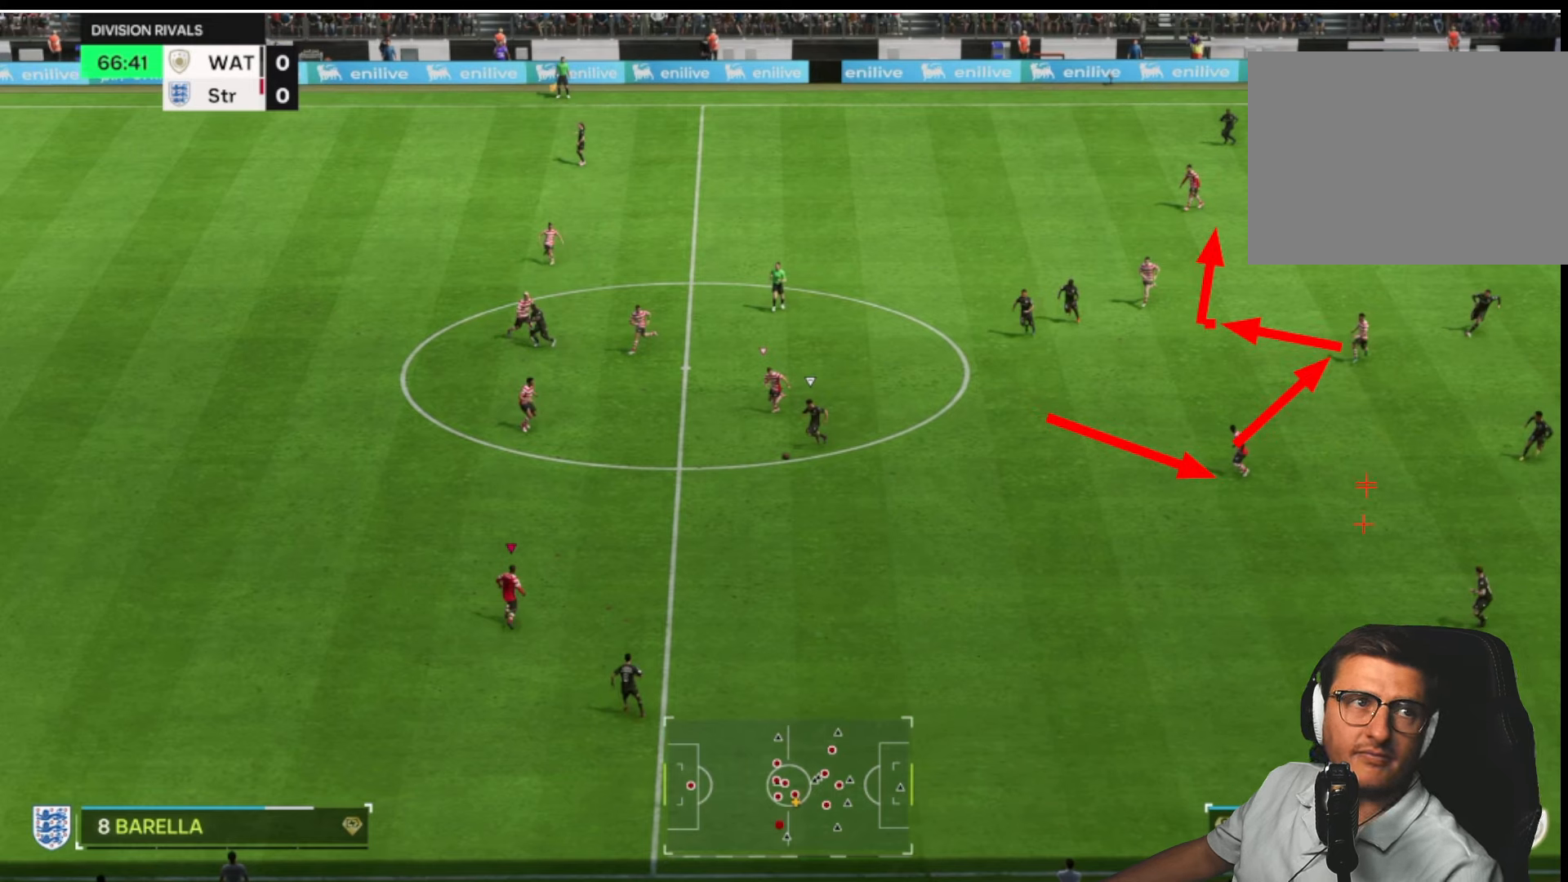
{"buttons": ["L2", "R1", "R2"], "left_stick": "up-right", "right_stick": "center", "button_events": []}
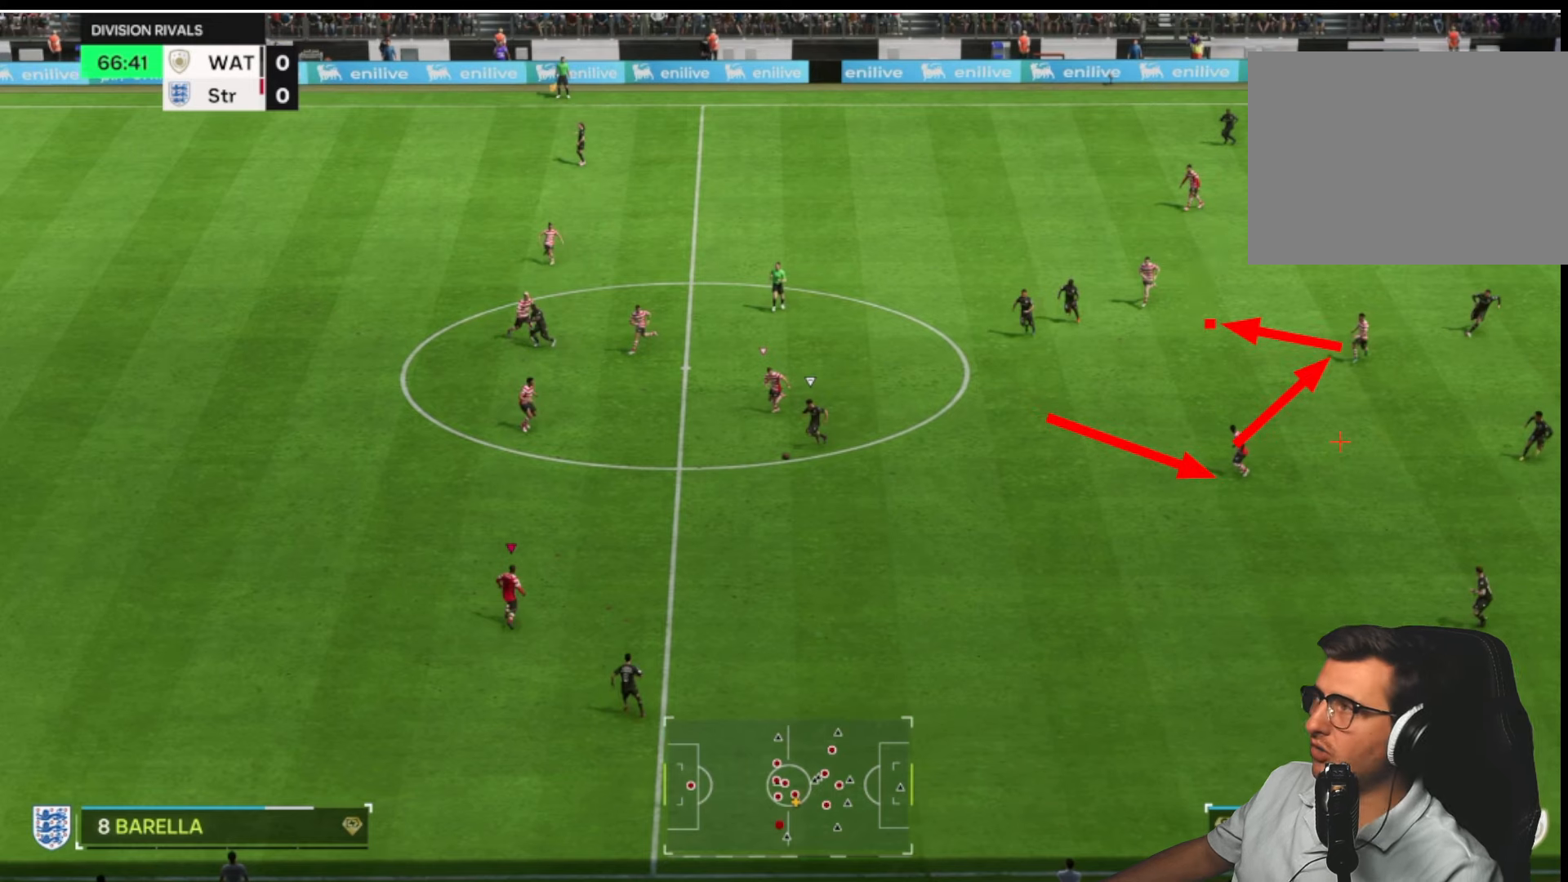
{"buttons": ["L2", "R1", "R2"], "left_stick": "up-right", "right_stick": "center", "button_events": []}
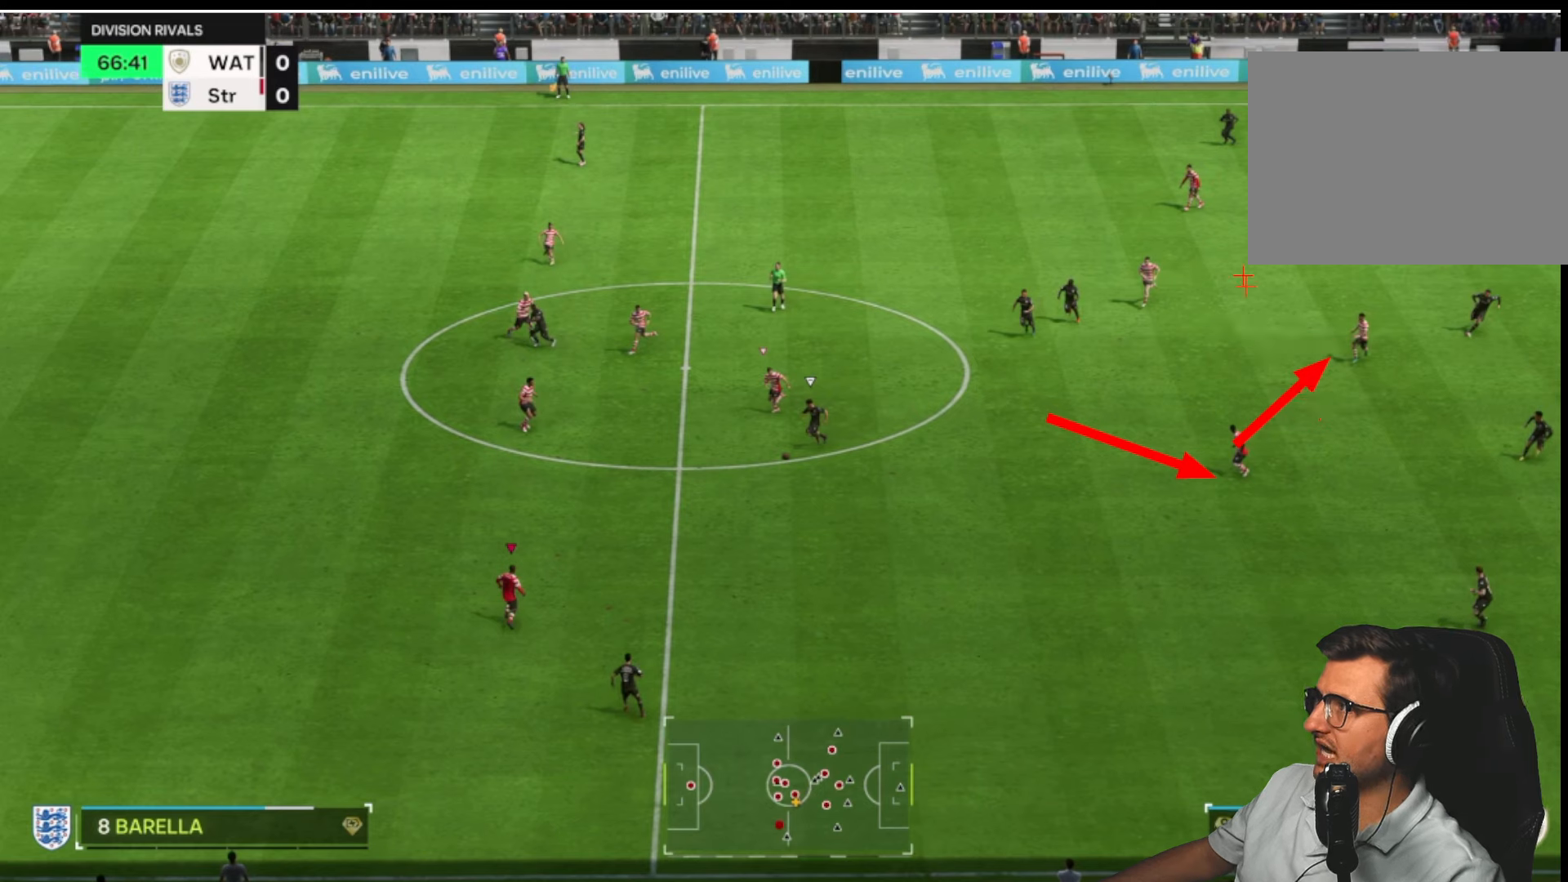
{"buttons": ["L2", "R1", "R2"], "left_stick": "up-right", "right_stick": "center", "button_events": []}
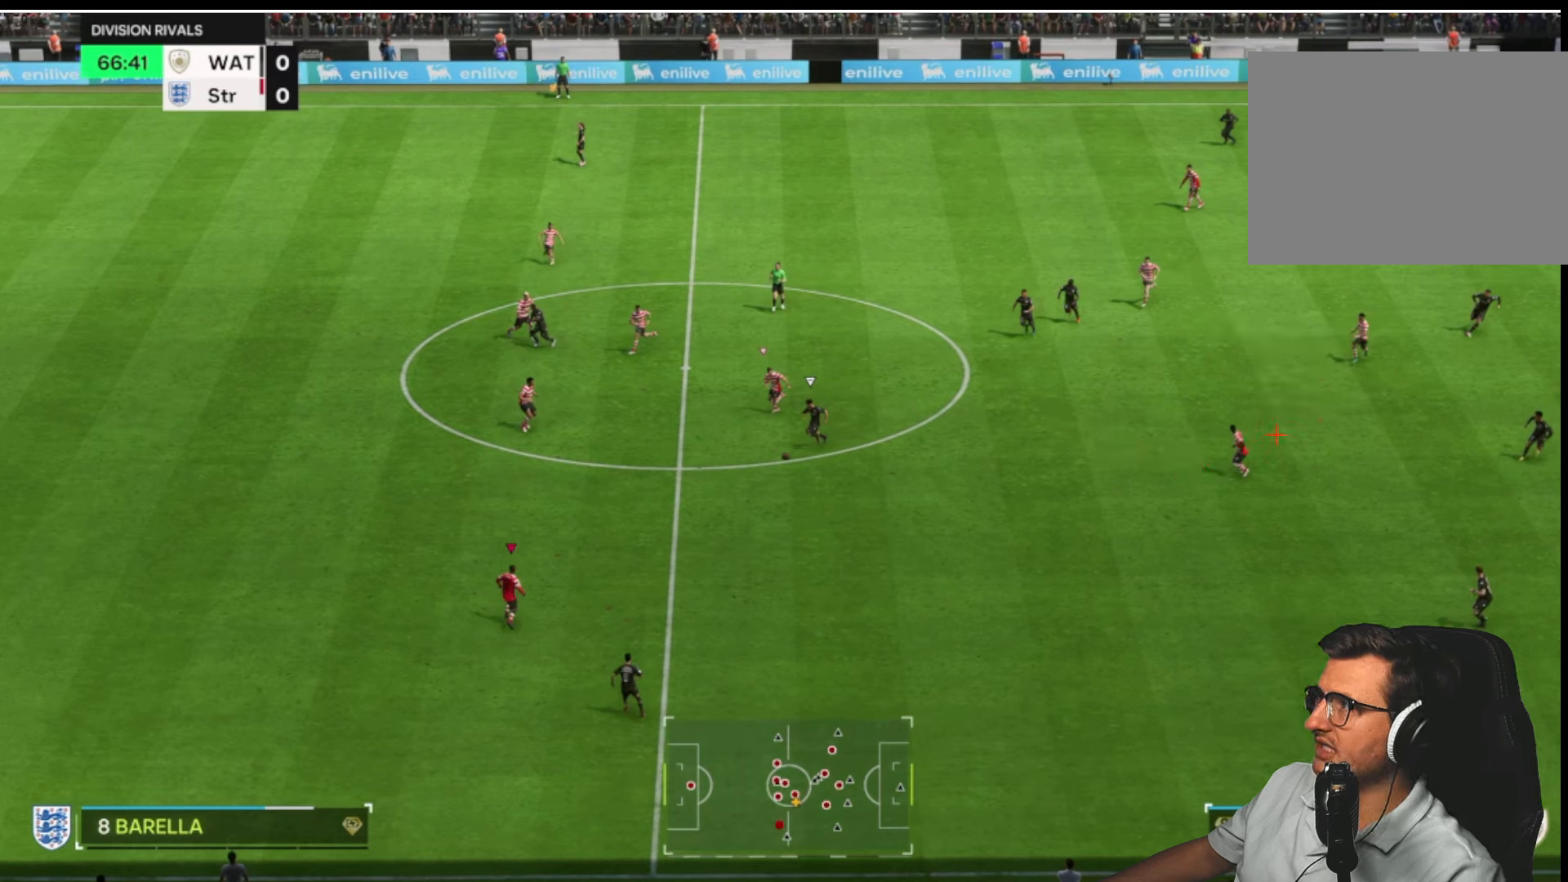
{"buttons": ["L2", "R1", "R2"], "left_stick": "up-right", "right_stick": "center", "button_events": []}
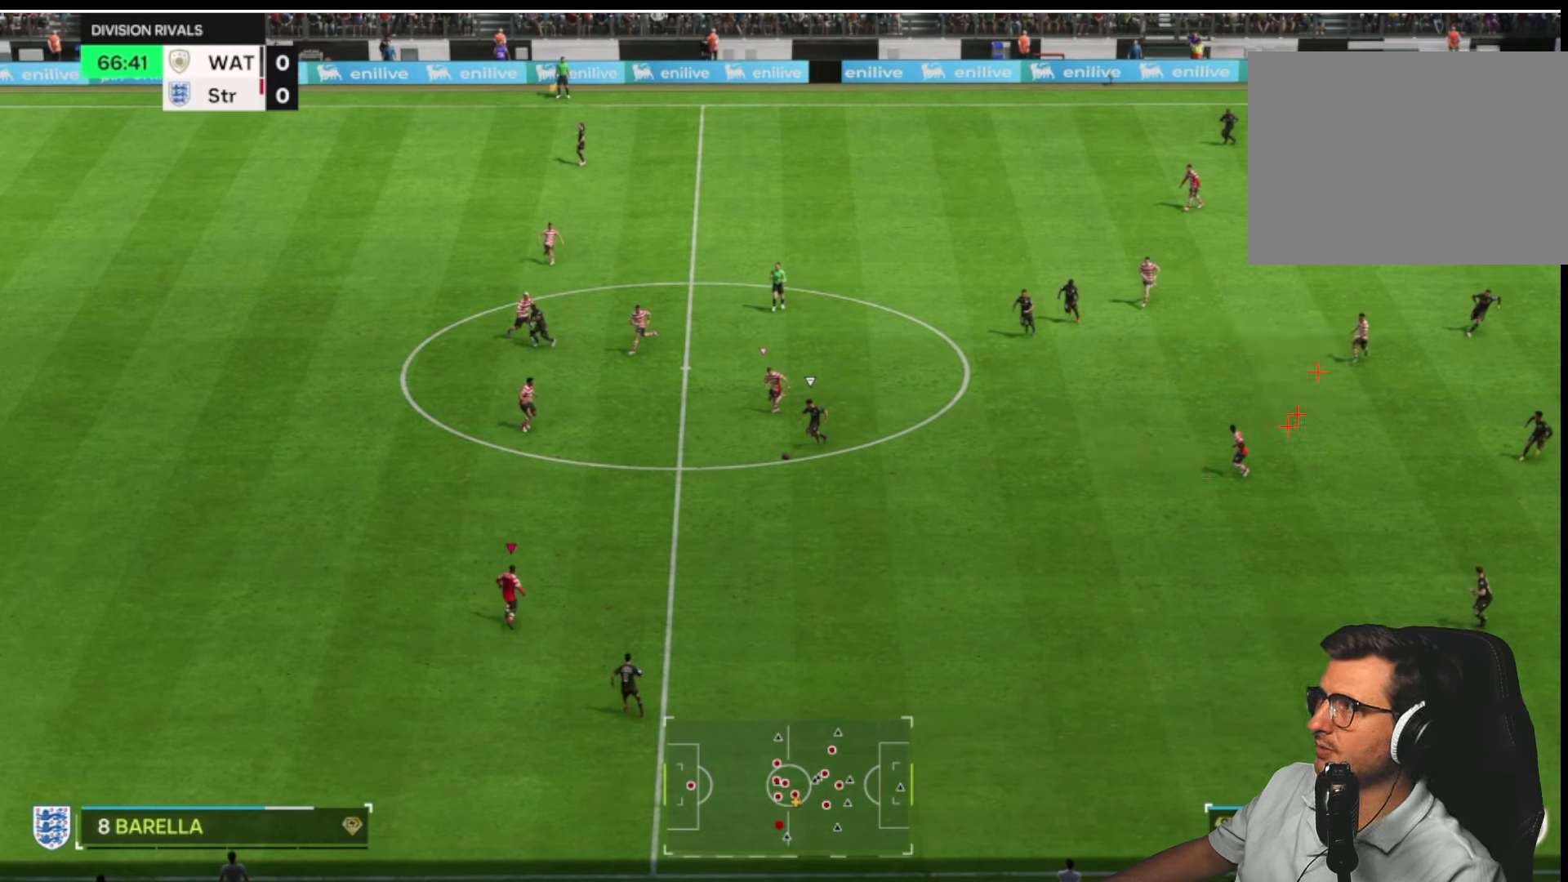
{"buttons": ["L2", "R1", "R2"], "left_stick": "up-right", "right_stick": "center", "button_events": []}
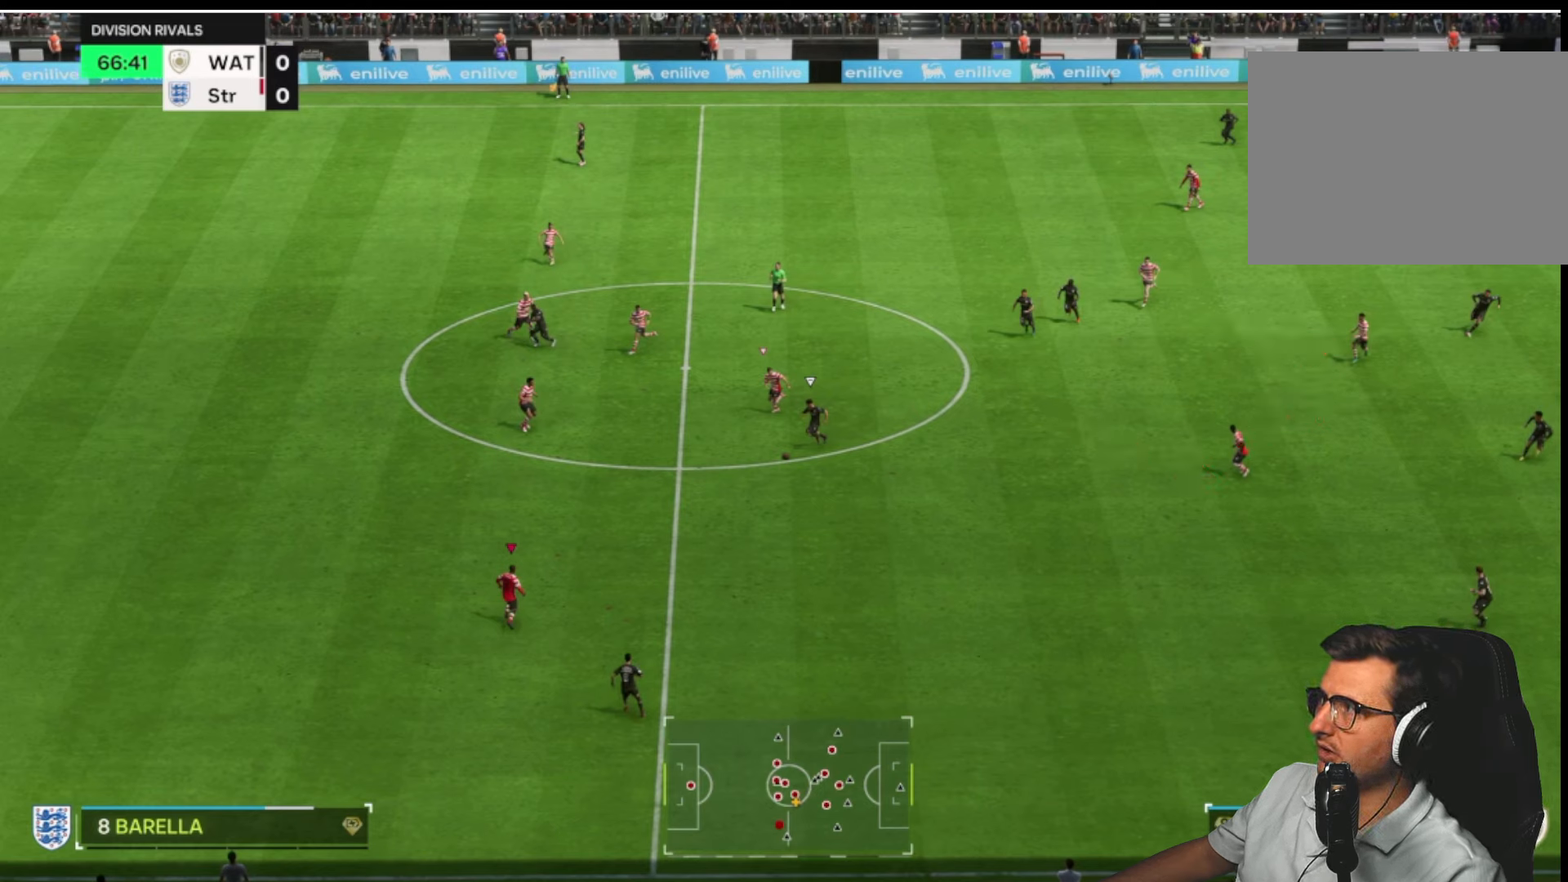
{"buttons": ["L2", "R1", "R2"], "left_stick": "up-right", "right_stick": "center", "button_events": []}
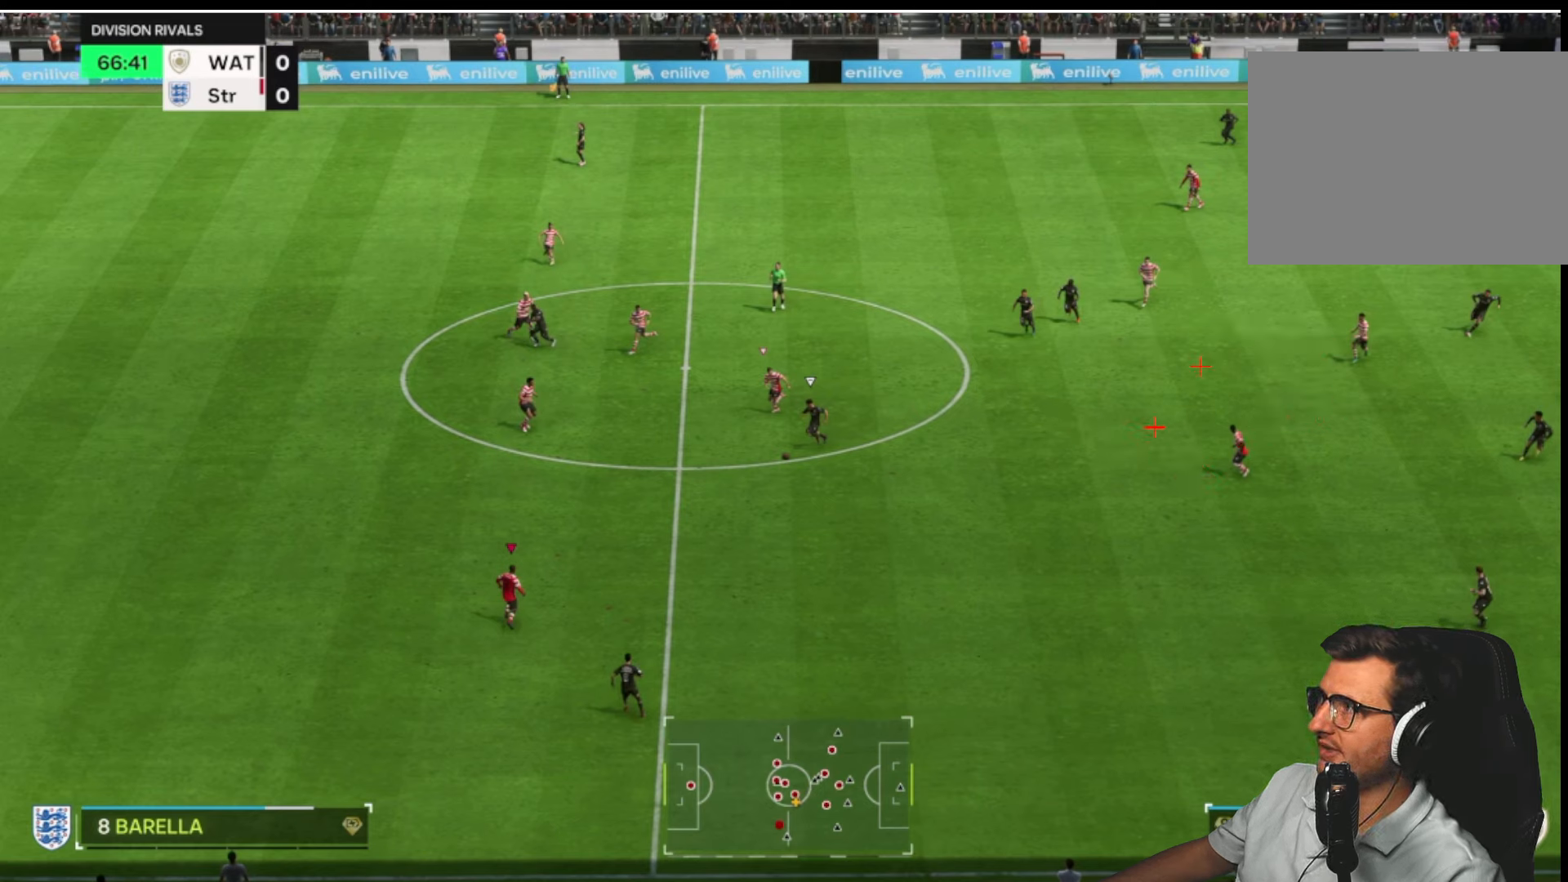
{"buttons": ["L2", "R1", "R2"], "left_stick": "up-right", "right_stick": "center", "button_events": []}
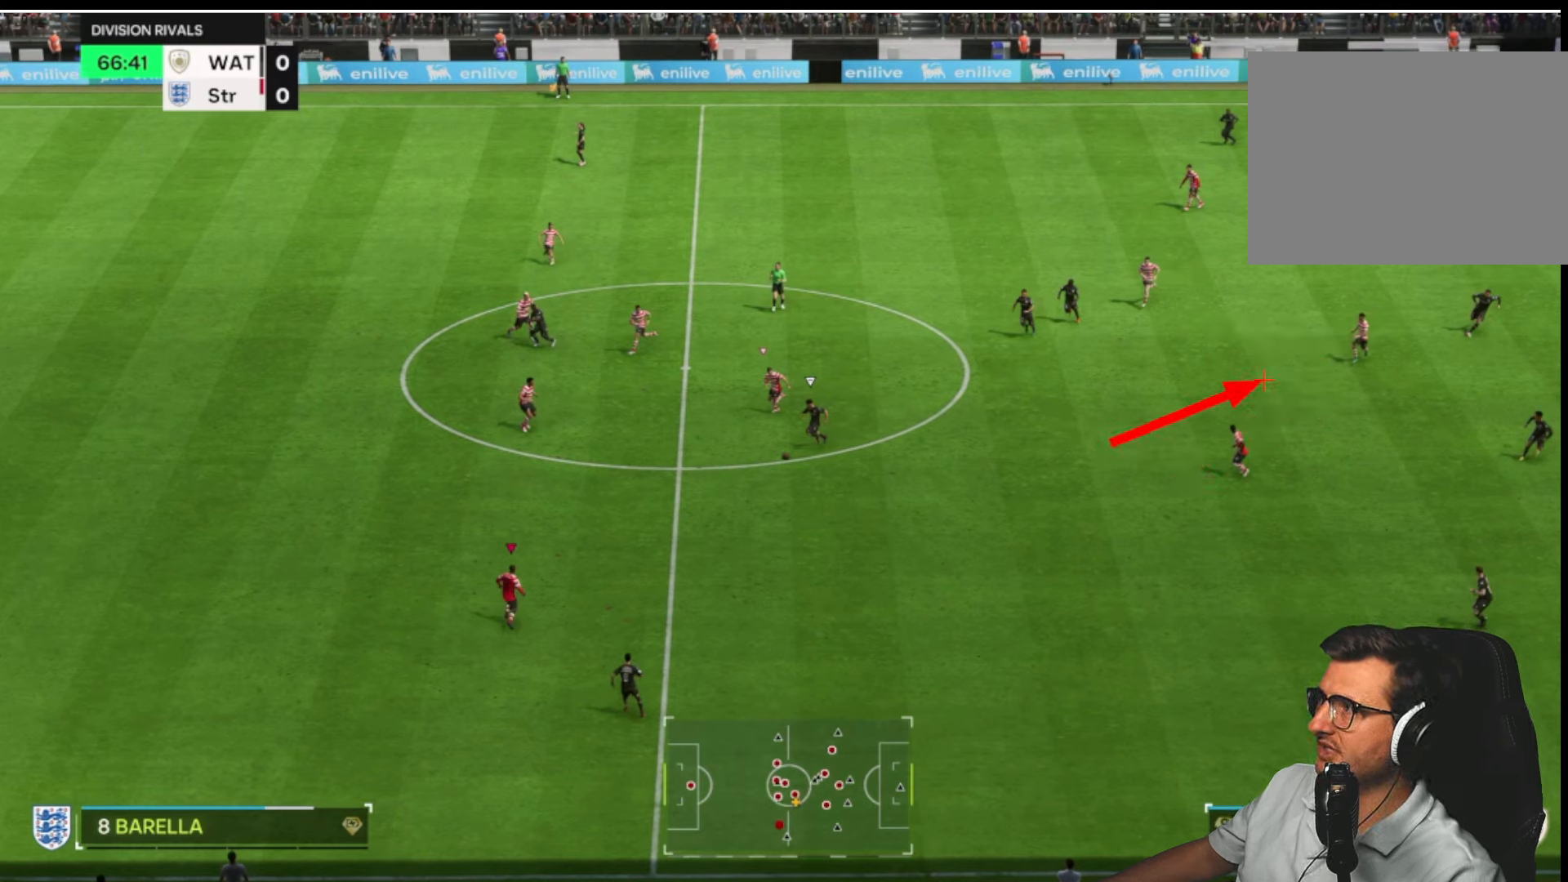
{"buttons": ["L2", "R1", "R2"], "left_stick": "up-right", "right_stick": "center", "button_events": []}